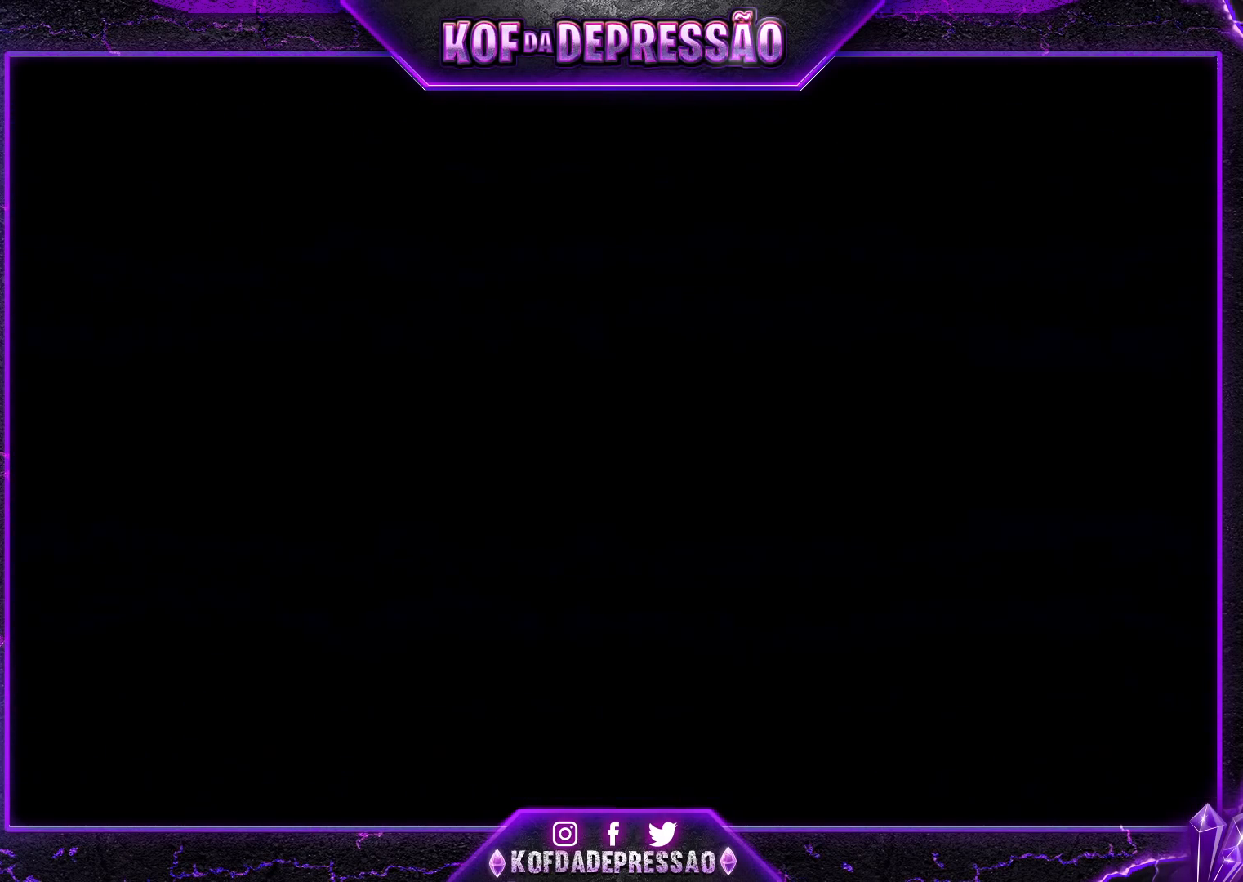
Gameplay with a controller (arcade stick); each line is a JSON object with the inputs held at the frame after it. "events" lists button and stick changes between this image and that frame as [ms after this image, input, new state], when the widget could be followed in between. Not read: L3 R3.
{"buttons": [], "left_stick": "center", "events": []}
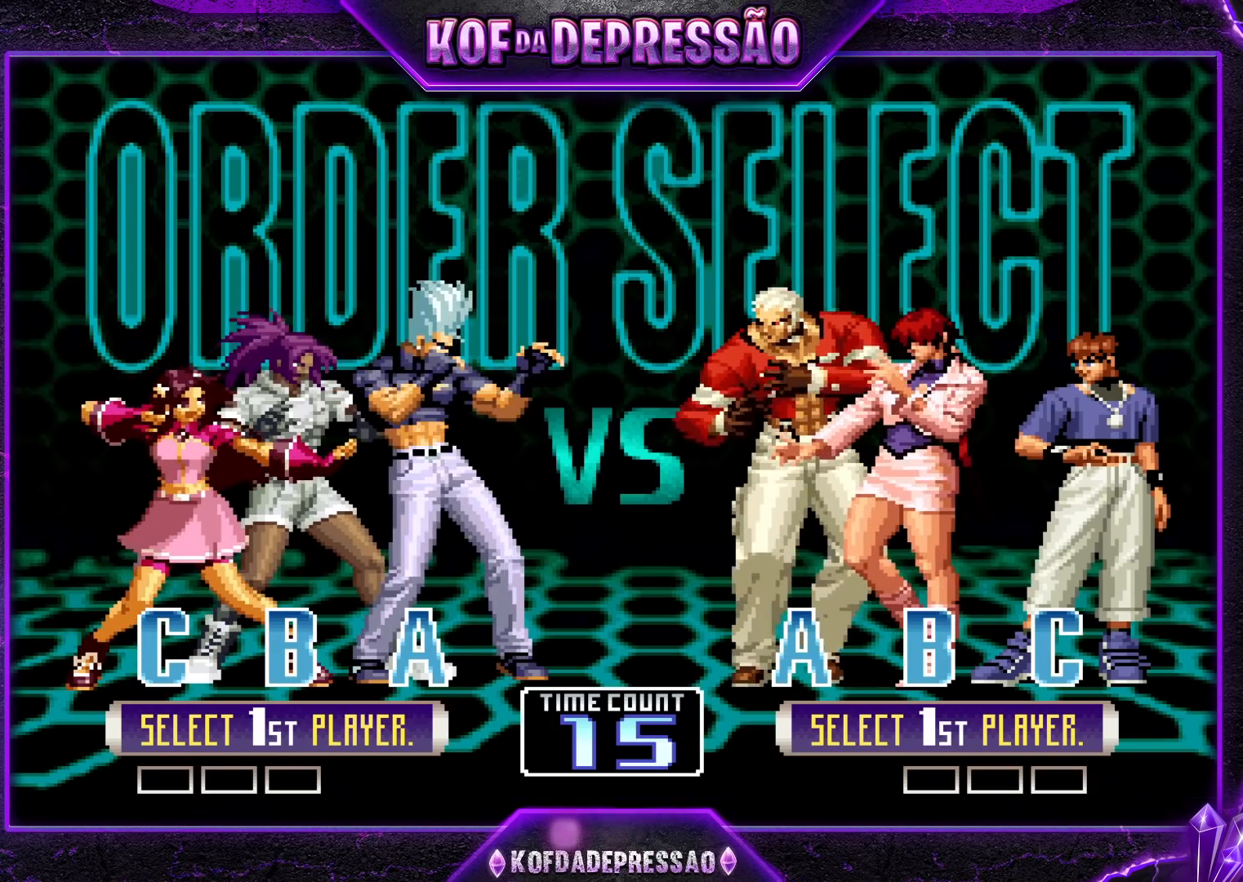
{"buttons": [], "left_stick": "center", "events": []}
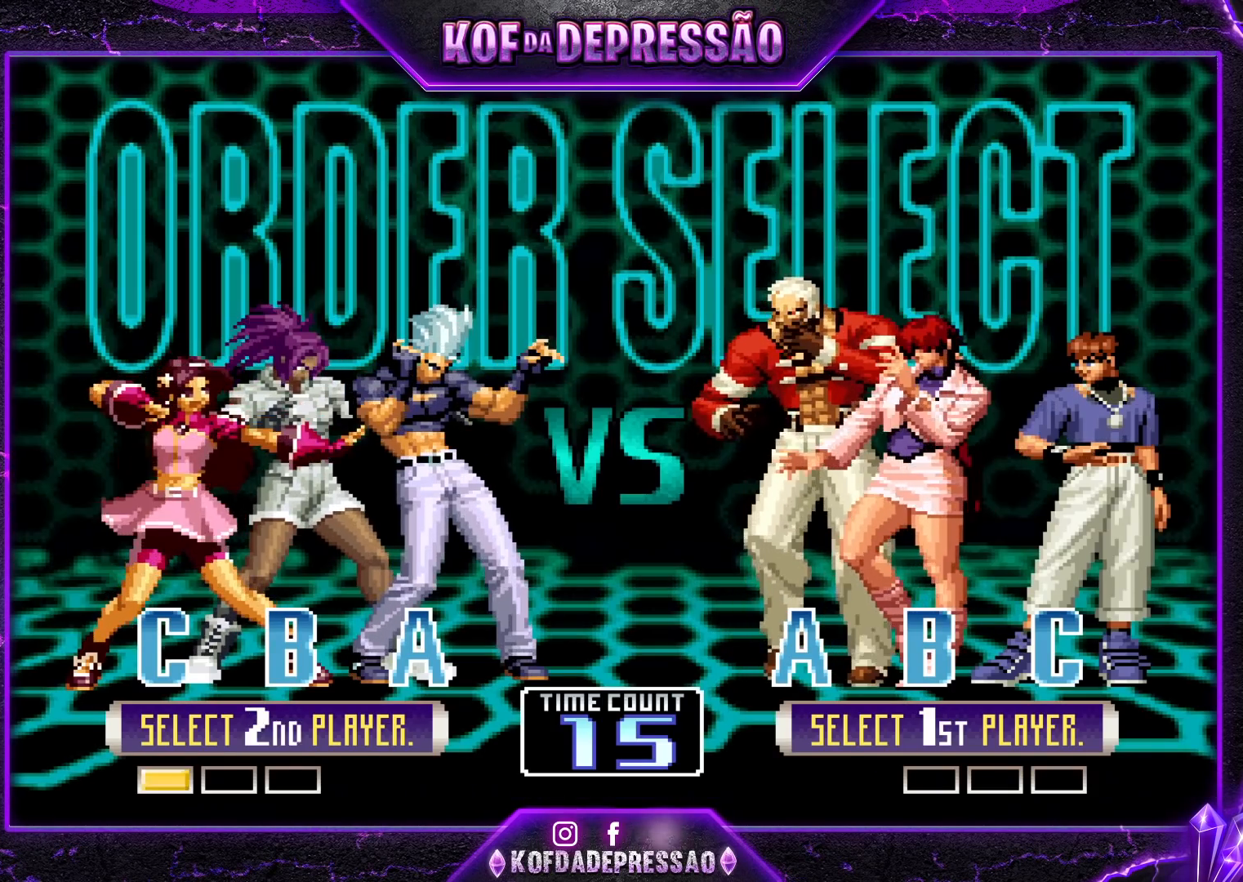
{"buttons": ["SQUARE"], "left_stick": "center", "events": [[500, "SQUARE", "down"]]}
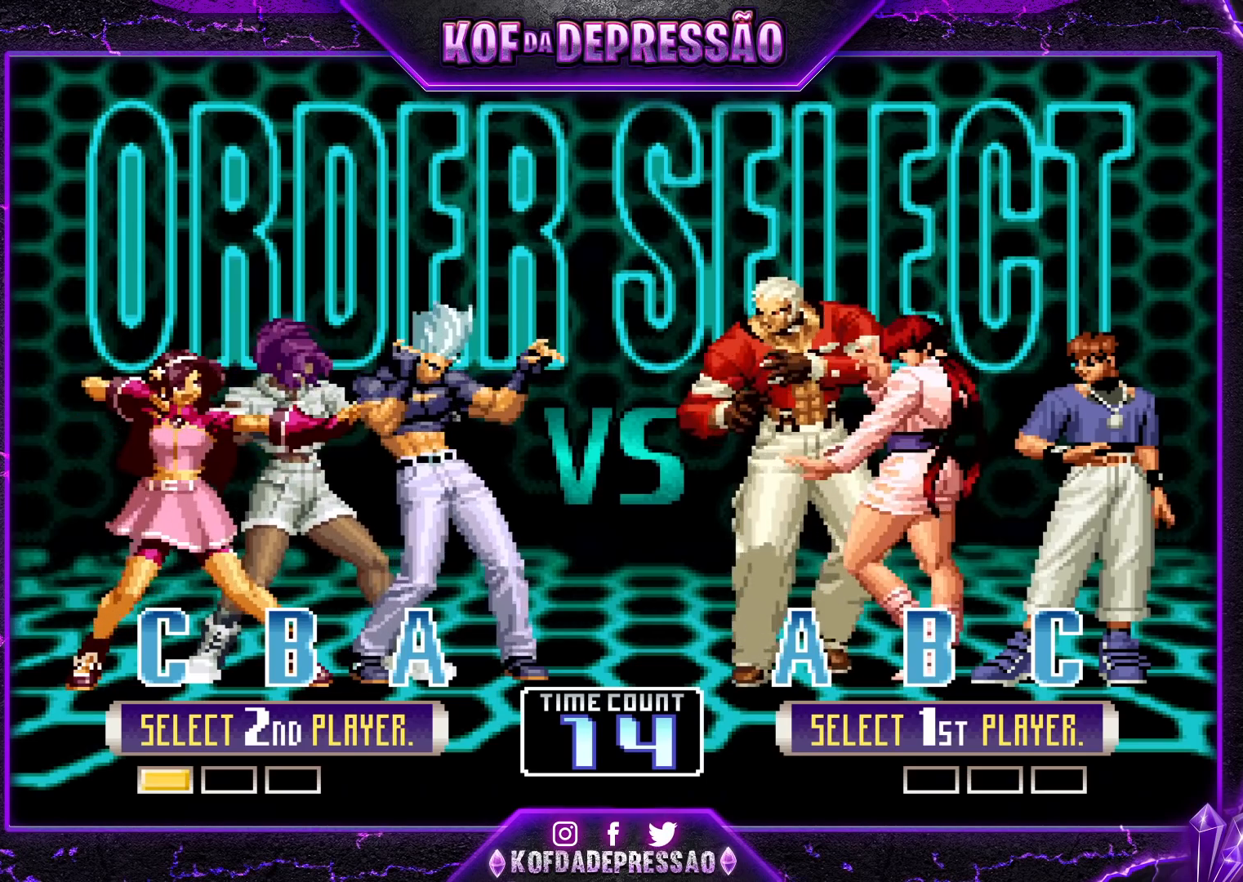
{"buttons": [], "left_stick": "center", "events": [[33, "TRIANGLE", "down"], [100, "R1", "down"], [100, "SQUARE", "up"], [167, "TRIANGLE", "up"], [217, "R1", "up"], [350, "R1", "down"], [367, "TRIANGLE", "down"], [383, "SQUARE", "down"], [433, "R1", "up"], [433, "SQUARE", "up"], [433, "TRIANGLE", "up"]]}
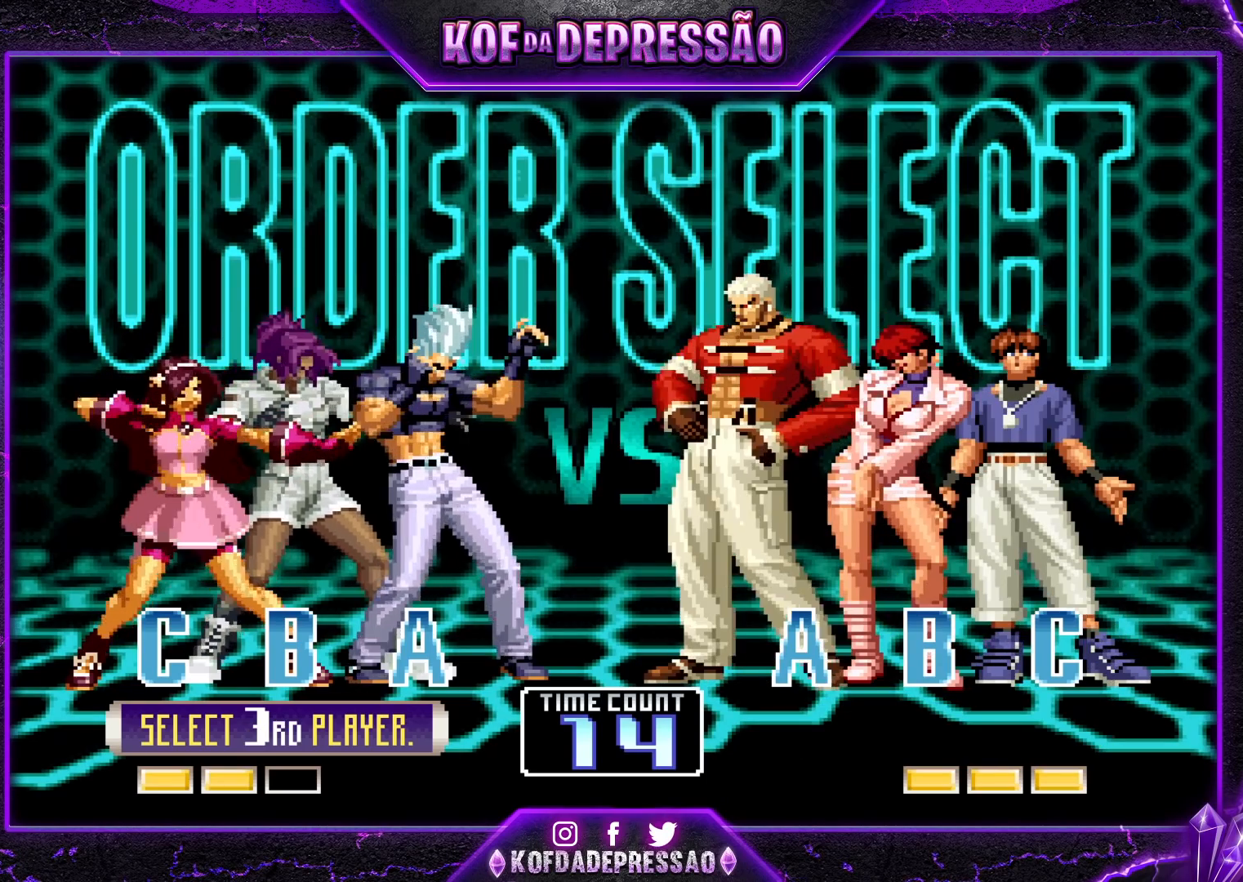
{"buttons": [], "left_stick": "center", "events": [[83, "R1", "down"], [100, "TRIANGLE", "down"], [117, "SQUARE", "down"], [150, "R1", "up"], [183, "SQUARE", "up"], [183, "TRIANGLE", "up"], [317, "R1", "down"], [317, "SQUARE", "down"], [317, "TRIANGLE", "down"], [367, "R1", "up"], [383, "TRIANGLE", "up"], [400, "SQUARE", "up"]]}
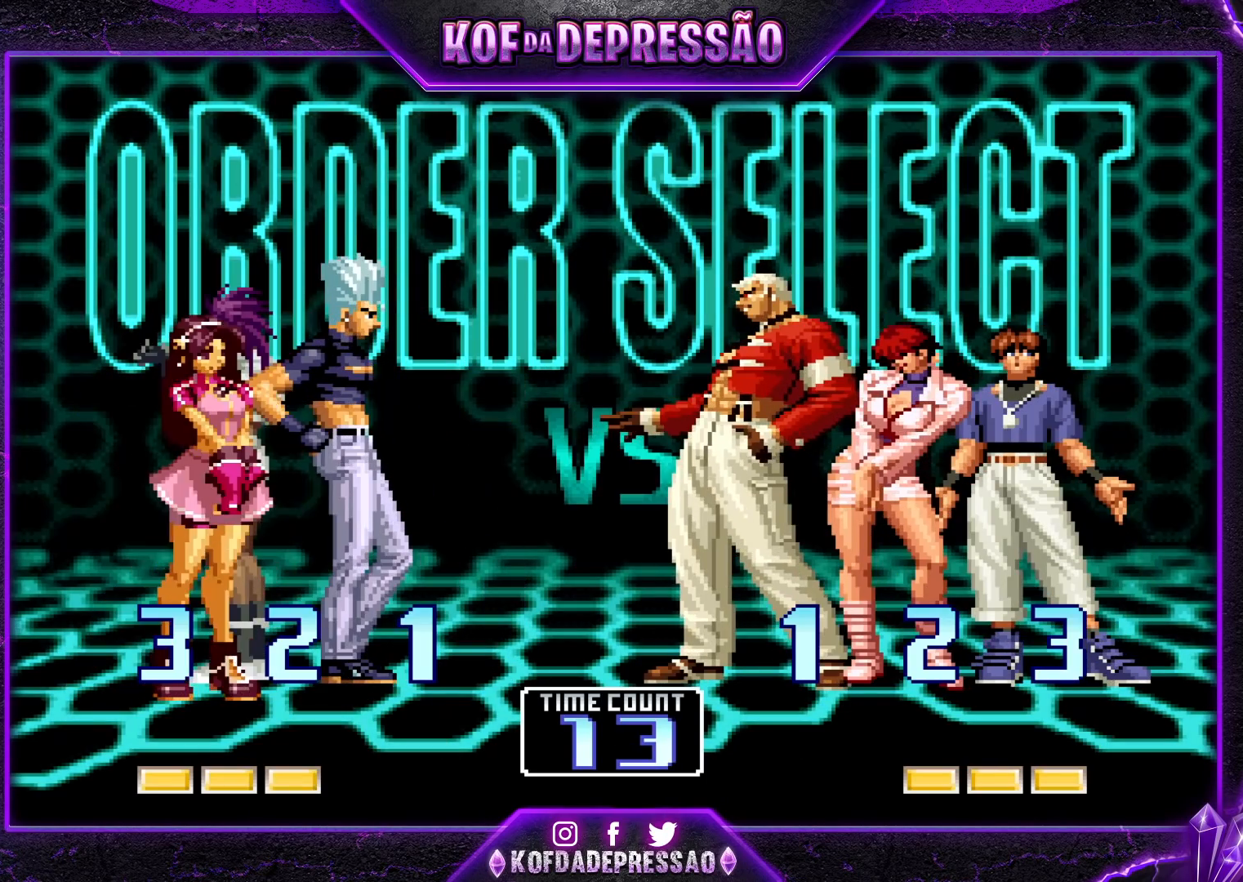
{"buttons": [], "left_stick": "center", "events": [[33, "R1", "down"], [33, "TRIANGLE", "down"], [50, "SQUARE", "down"], [117, "R1", "up"], [117, "TRIANGLE", "up"], [150, "SQUARE", "up"], [250, "R1", "down"], [283, "R1", "up"], [283, "TRIANGLE", "down"], [333, "SQUARE", "down"], [333, "TRIANGLE", "up"], [383, "R1", "down"], [417, "R1", "up"], [433, "SQUARE", "up"]]}
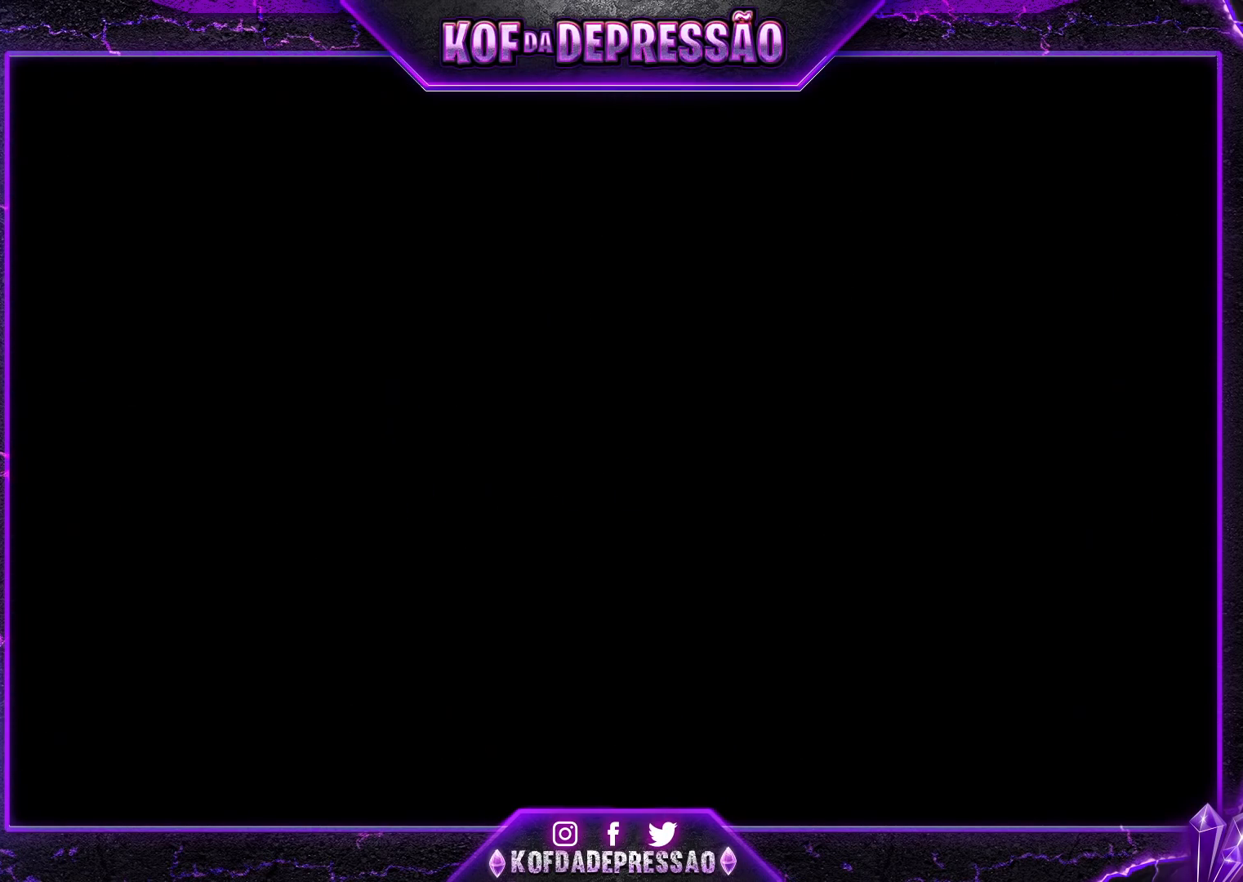
{"buttons": [], "left_stick": "center", "events": [[33, "R1", "down"], [33, "TRIANGLE", "down"], [50, "SQUARE", "down"], [67, "SQUARE", "up"], [100, "R1", "up"], [100, "TRIANGLE", "up"], [133, "R1", "down"], [133, "SQUARE", "down"], [133, "TRIANGLE", "down"], [200, "SQUARE", "up"], [233, "SQUARE", "down"], [267, "SQUARE", "up"], [267, "TRIANGLE", "up"], [283, "R1", "up"], [333, "R1", "down"], [333, "SQUARE", "down"], [333, "TRIANGLE", "down"], [483, "SQUARE", "up"], [500, "R1", "up"], [500, "TRIANGLE", "up"]]}
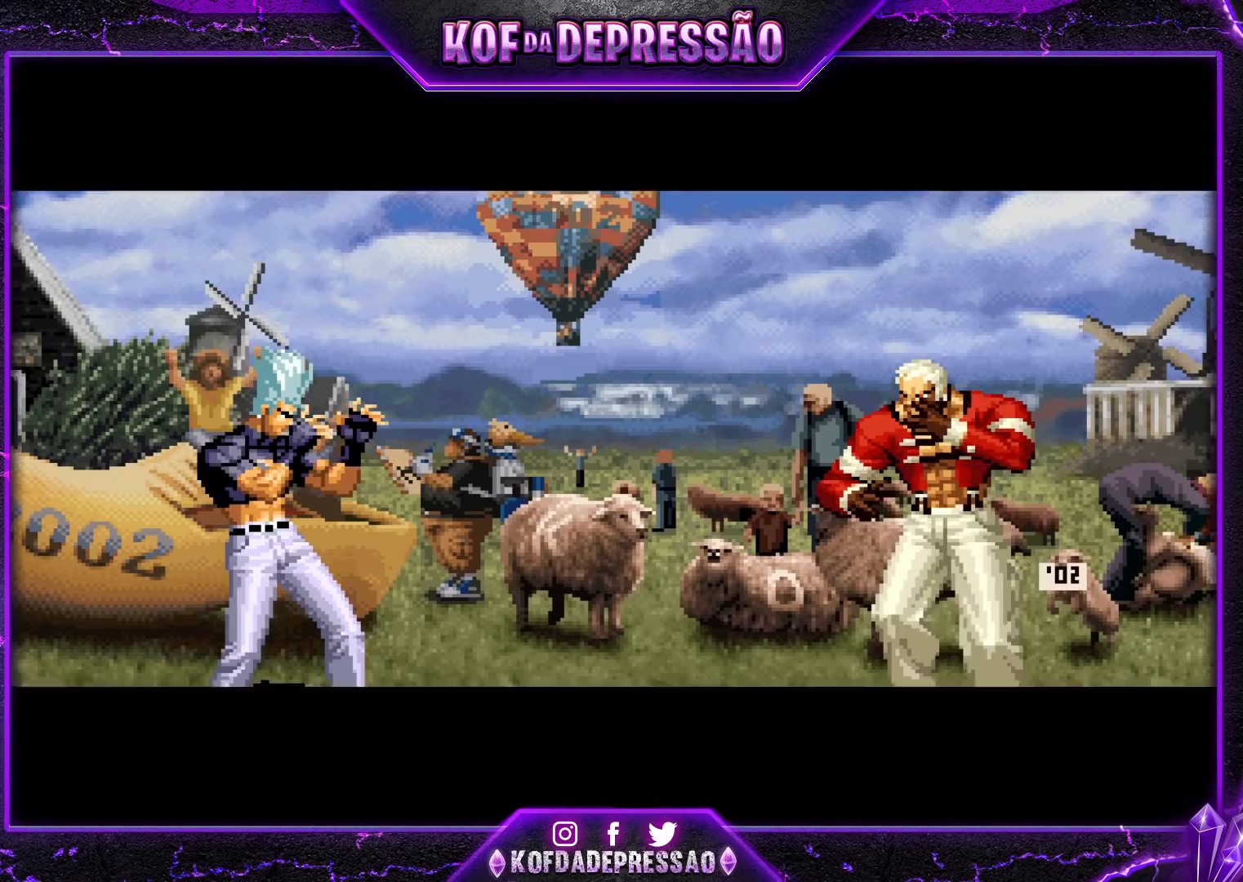
{"buttons": [], "left_stick": "center", "events": []}
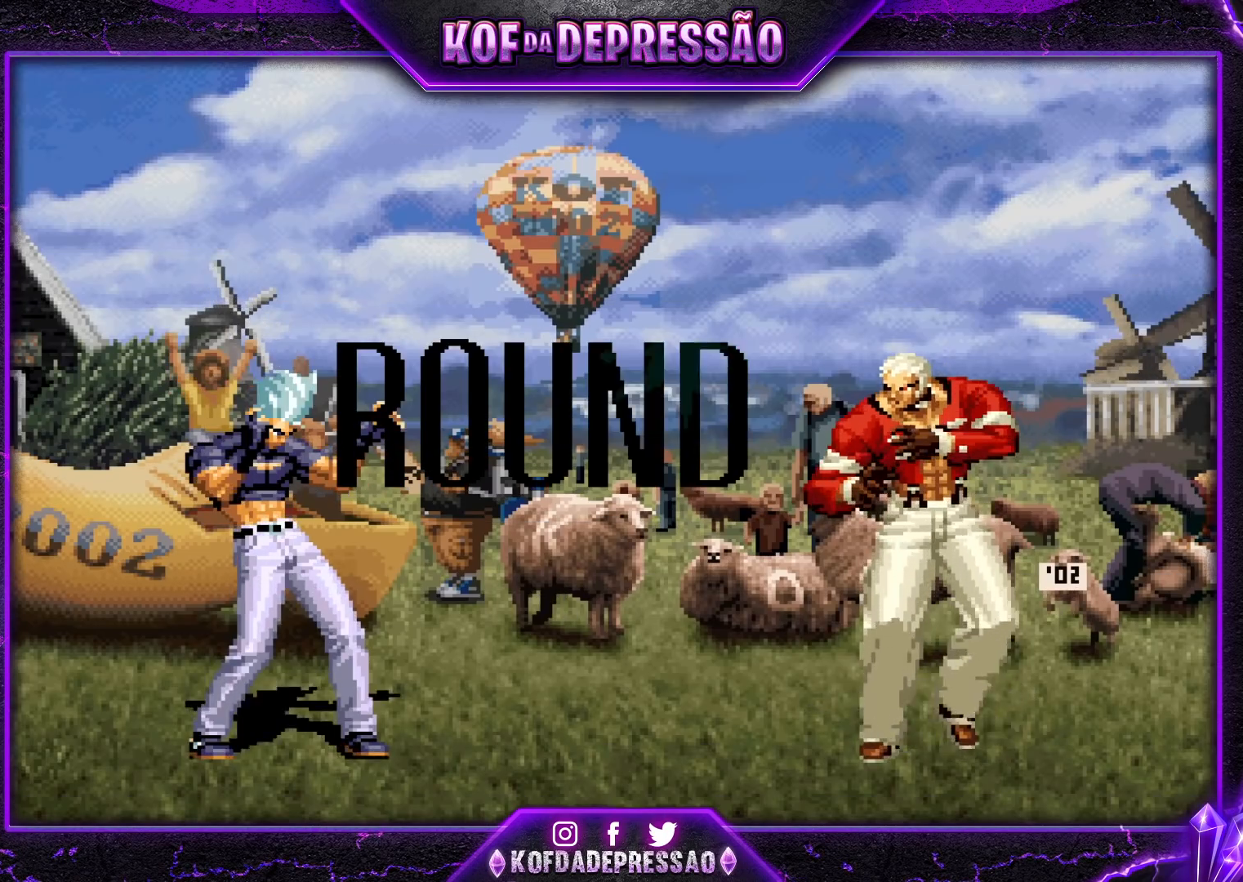
{"buttons": [], "left_stick": "center", "events": [[200, "CIRCLE", "down"], [200, "SQUARE", "down"], [200, "TRIANGLE", "down"], [217, "CIRCLE", "up"], [217, "CROSS", "down"], [233, "SQUARE", "up"], [250, "CROSS", "up"], [250, "TRIANGLE", "up"], [400, "CROSS", "down"], [400, "SQUARE", "down"], [400, "TRIANGLE", "down"], [417, "SQUARE", "up"], [450, "CROSS", "up"], [450, "TRIANGLE", "up"]]}
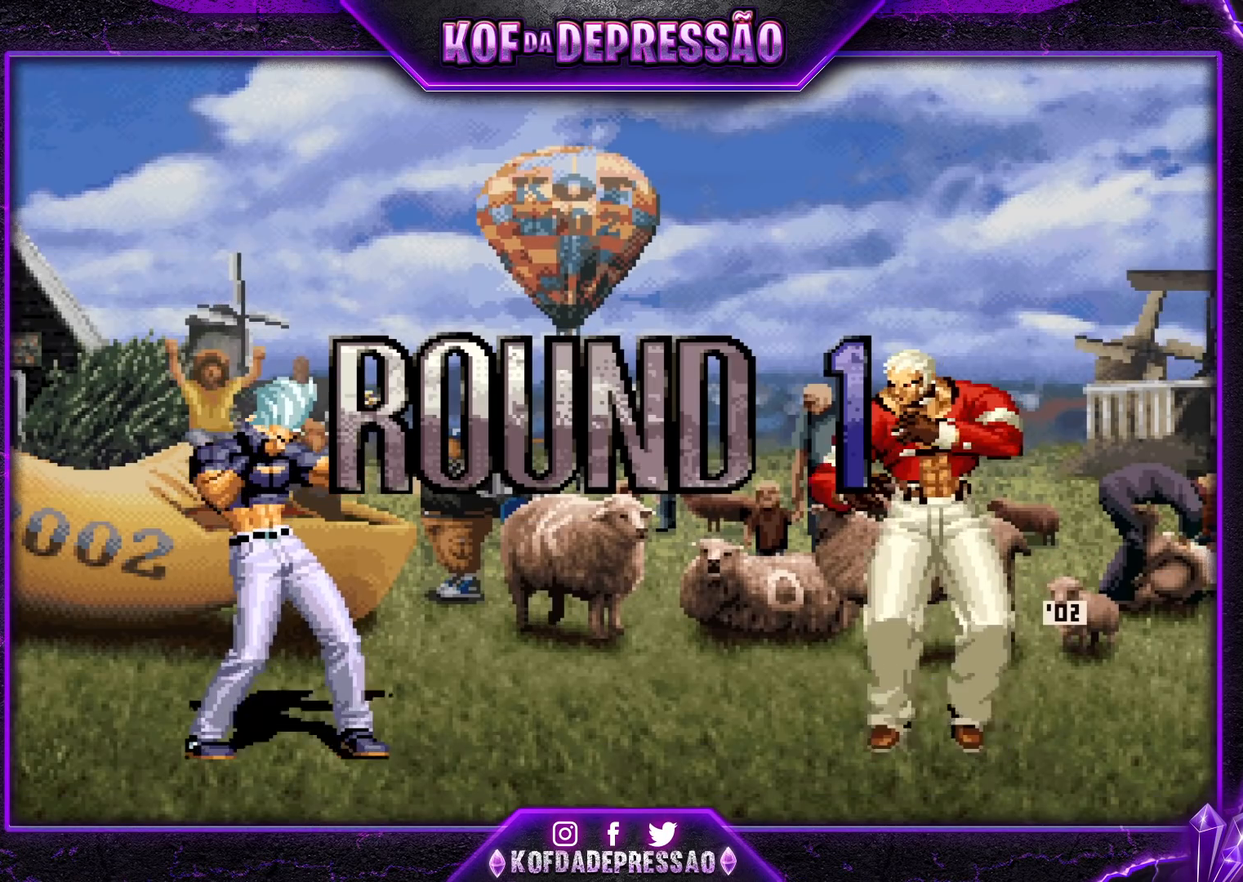
{"buttons": ["CROSS", "SQUARE", "TRIANGLE", "R1"], "left_stick": "center", "events": [[33, "CROSS", "down"], [33, "SQUARE", "down"], [33, "TRIANGLE", "down"], [50, "L1", "down"], [67, "L1", "up"], [100, "CROSS", "up"], [100, "SQUARE", "up"], [100, "TRIANGLE", "up"], [183, "CROSS", "down"], [183, "R1", "down"], [183, "SQUARE", "down"], [183, "TRIANGLE", "down"]]}
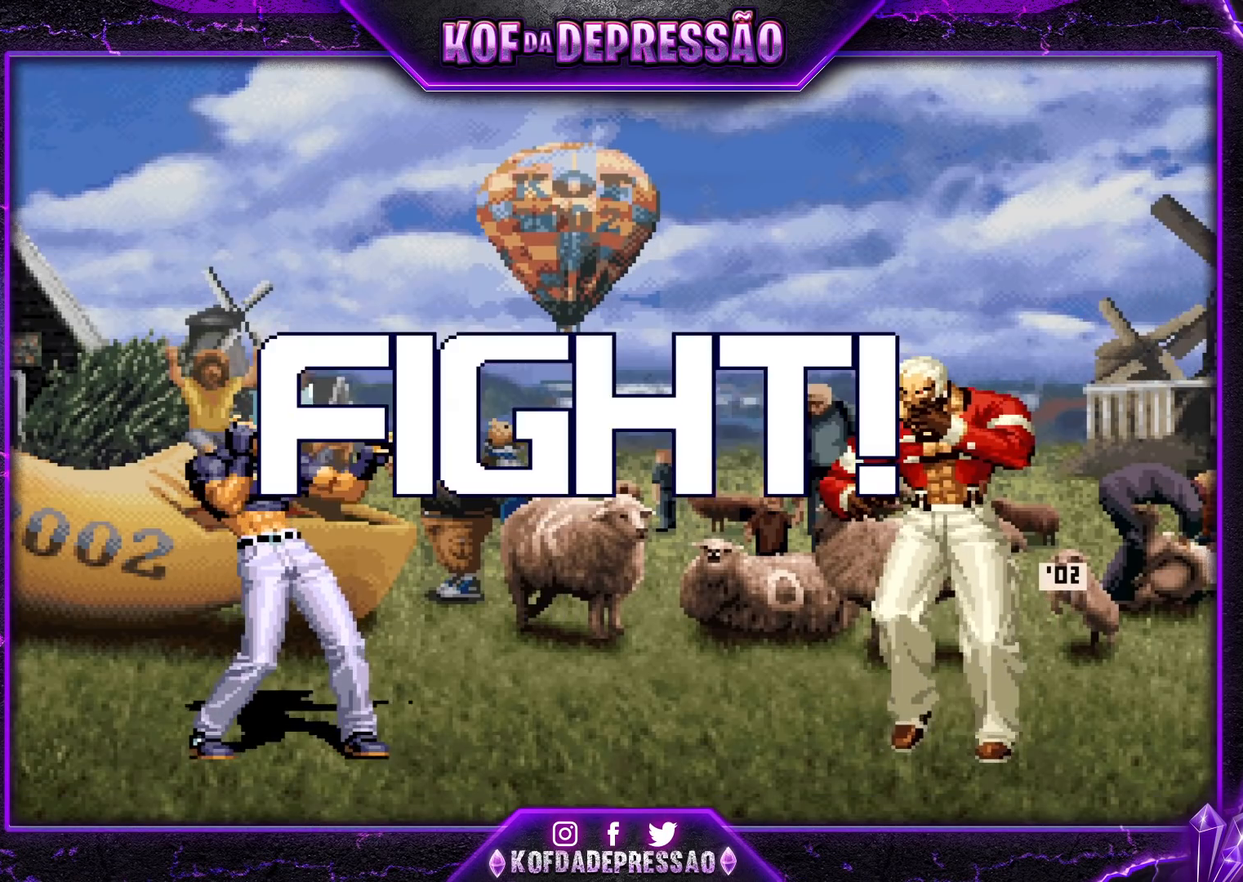
{"buttons": [], "left_stick": "center", "events": [[50, "TRIANGLE", "up"], [67, "R1", "up"], [67, "SQUARE", "up"], [83, "CROSS", "up"], [400, "left_stick", "right"], [467, "left_stick", "center"]]}
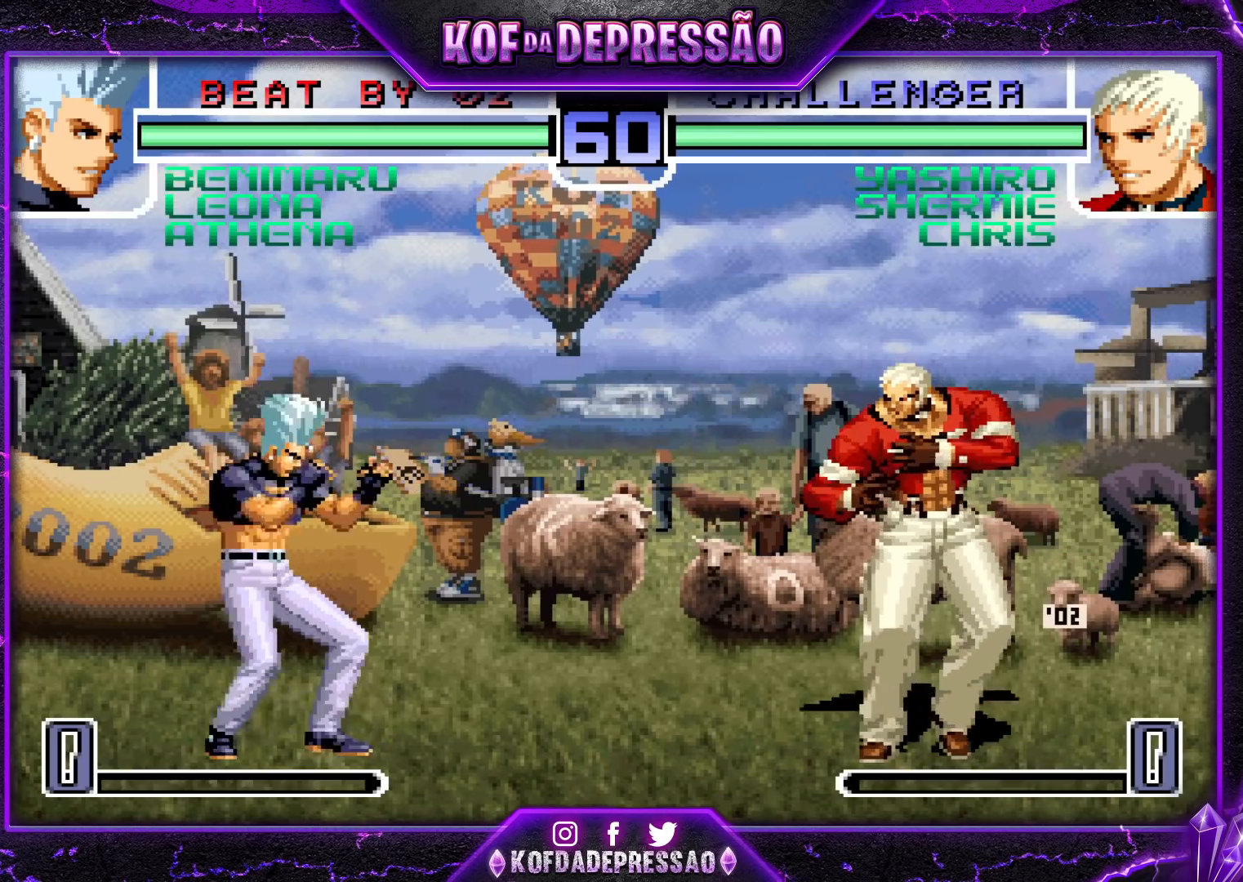
{"buttons": [], "left_stick": "up-left", "events": [[17, "left_stick", "right"], [150, "left_stick", "center"], [250, "left_stick", "down"], [317, "left_stick", "up-left"]]}
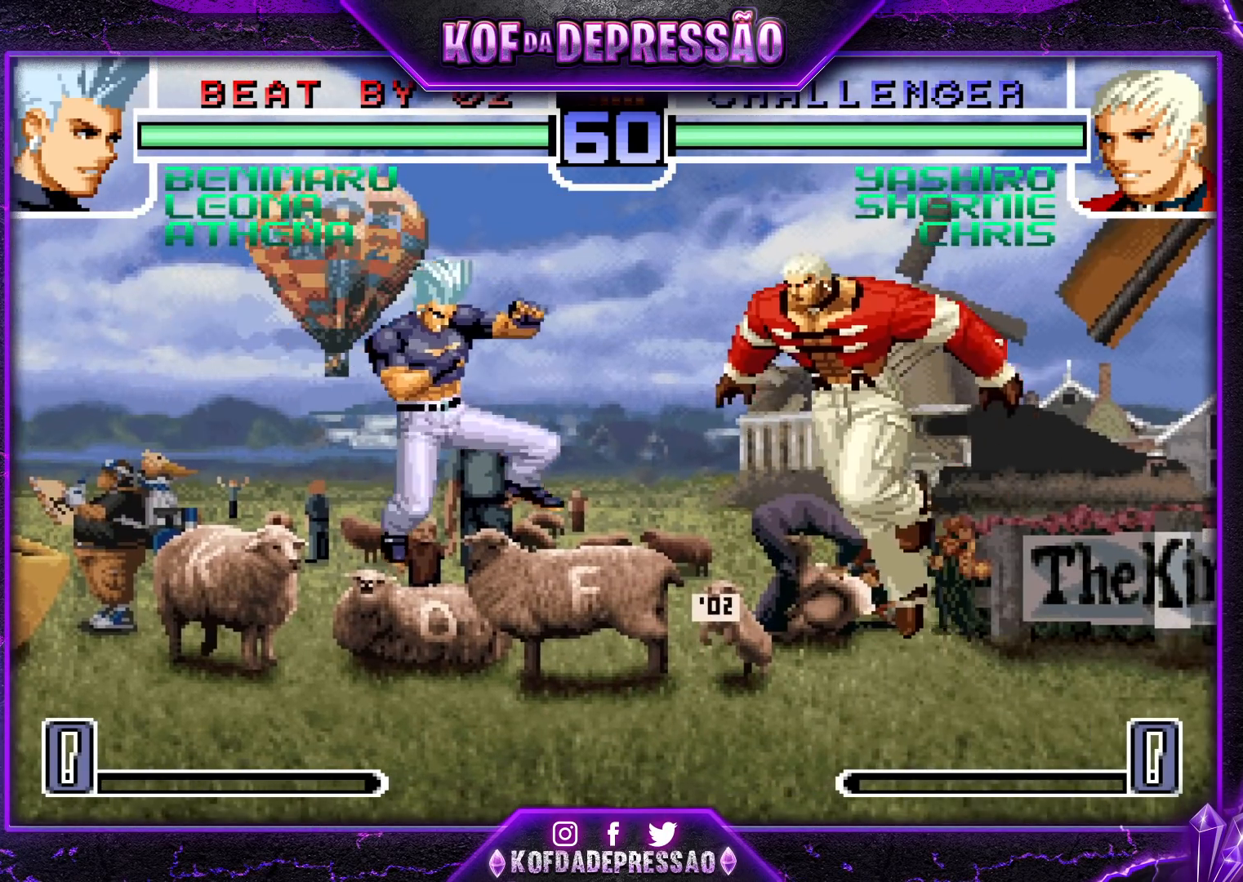
{"buttons": [], "left_stick": "down-left", "events": [[83, "left_stick", "center"], [167, "SQUARE", "down"], [283, "SQUARE", "up"], [350, "left_stick", "down-left"]]}
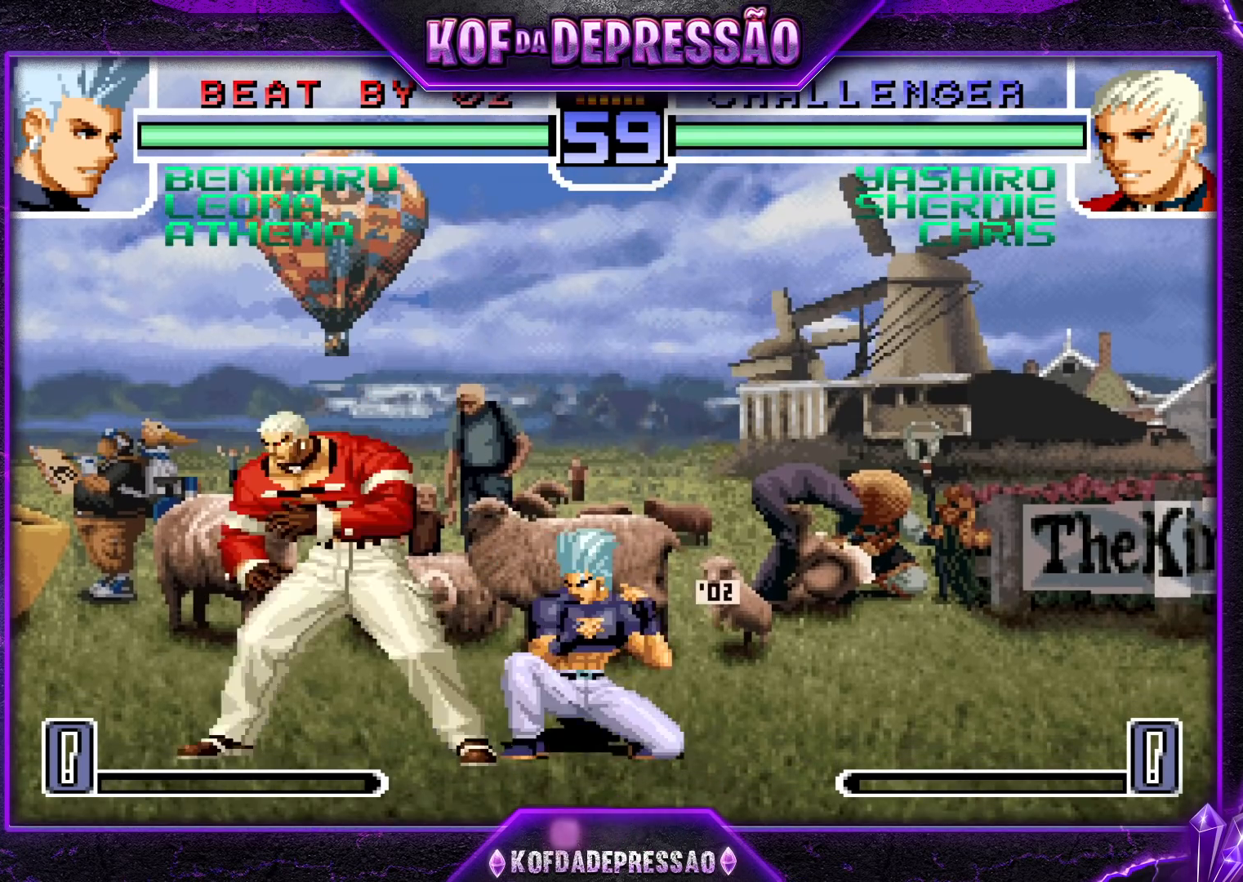
{"buttons": [], "left_stick": "down-left", "events": []}
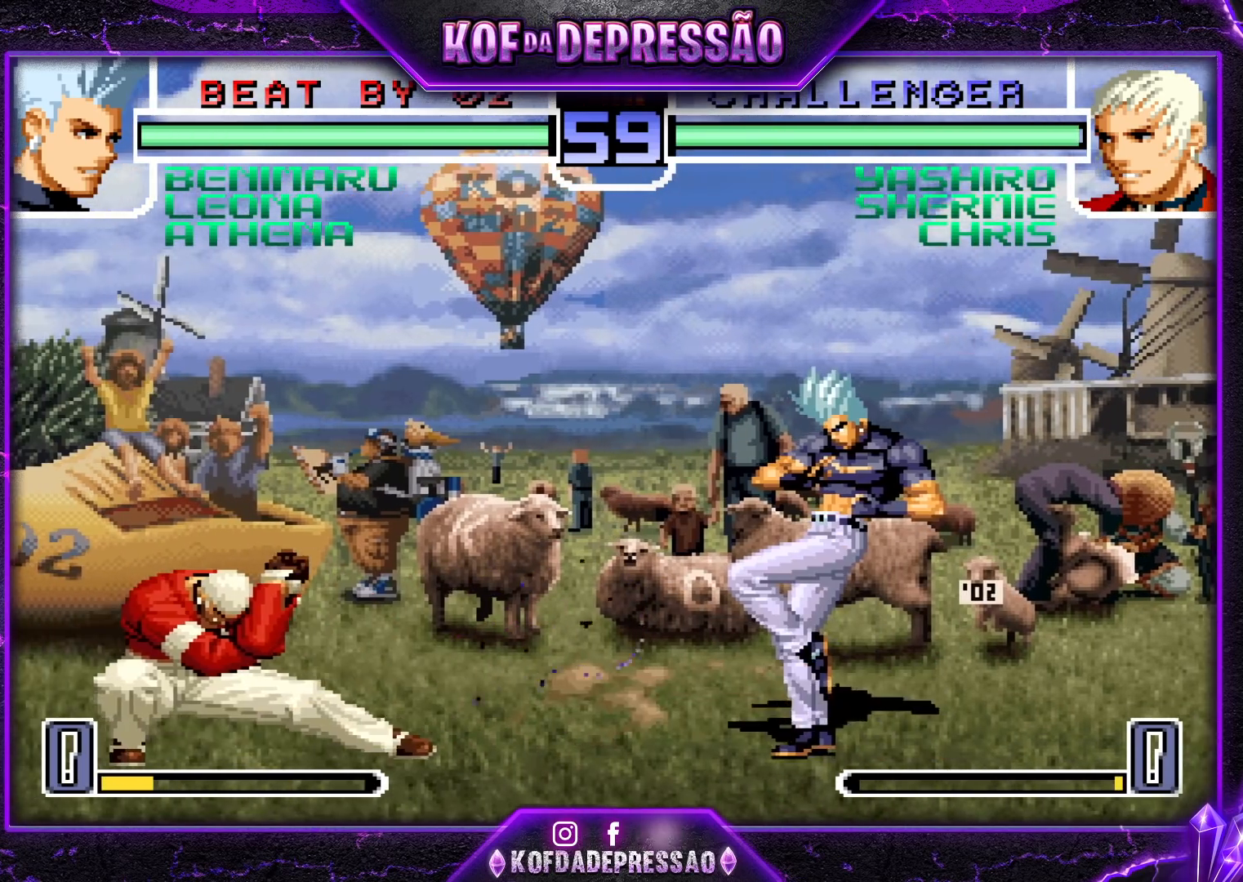
{"buttons": [], "left_stick": "up-right", "events": [[67, "TRIANGLE", "down"], [67, "left_stick", "center"], [133, "TRIANGLE", "up"], [217, "left_stick", "left"], [400, "left_stick", "down-right"], [500, "left_stick", "up-right"]]}
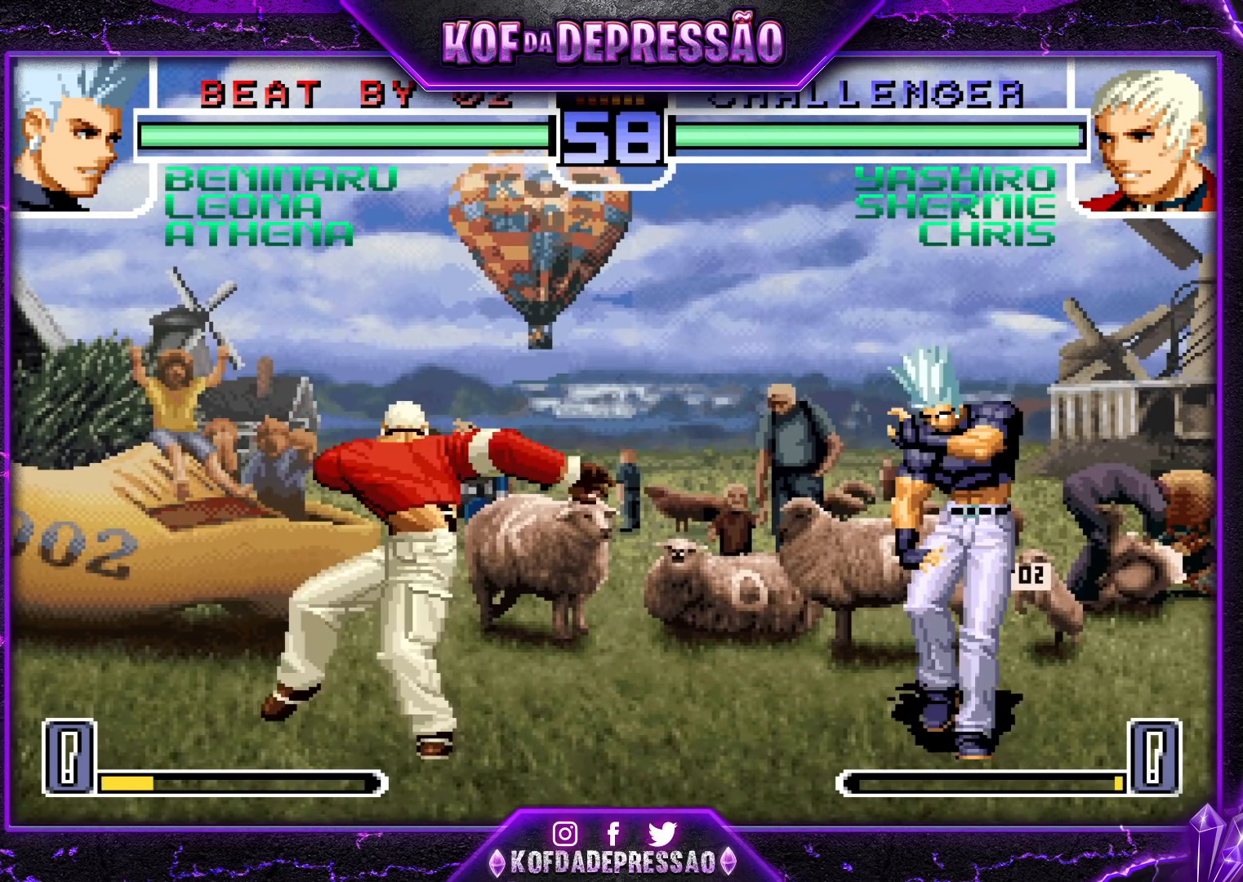
{"buttons": [], "left_stick": "down-left", "events": [[100, "left_stick", "center"], [133, "CROSS", "down"], [217, "CROSS", "up"], [267, "left_stick", "down-left"]]}
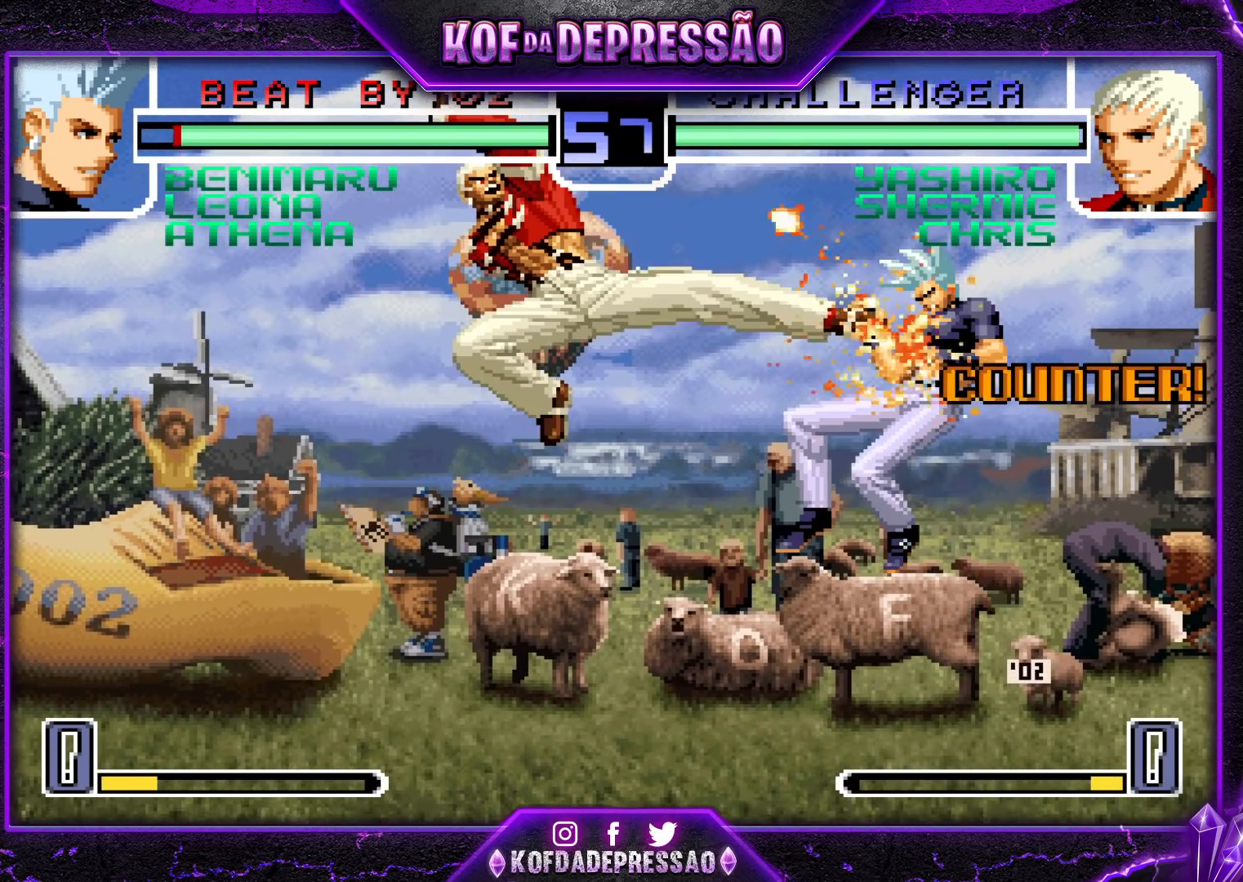
{"buttons": [], "left_stick": "center", "events": [[83, "left_stick", "center"], [200, "left_stick", "down"], [267, "left_stick", "right"], [383, "left_stick", "center"]]}
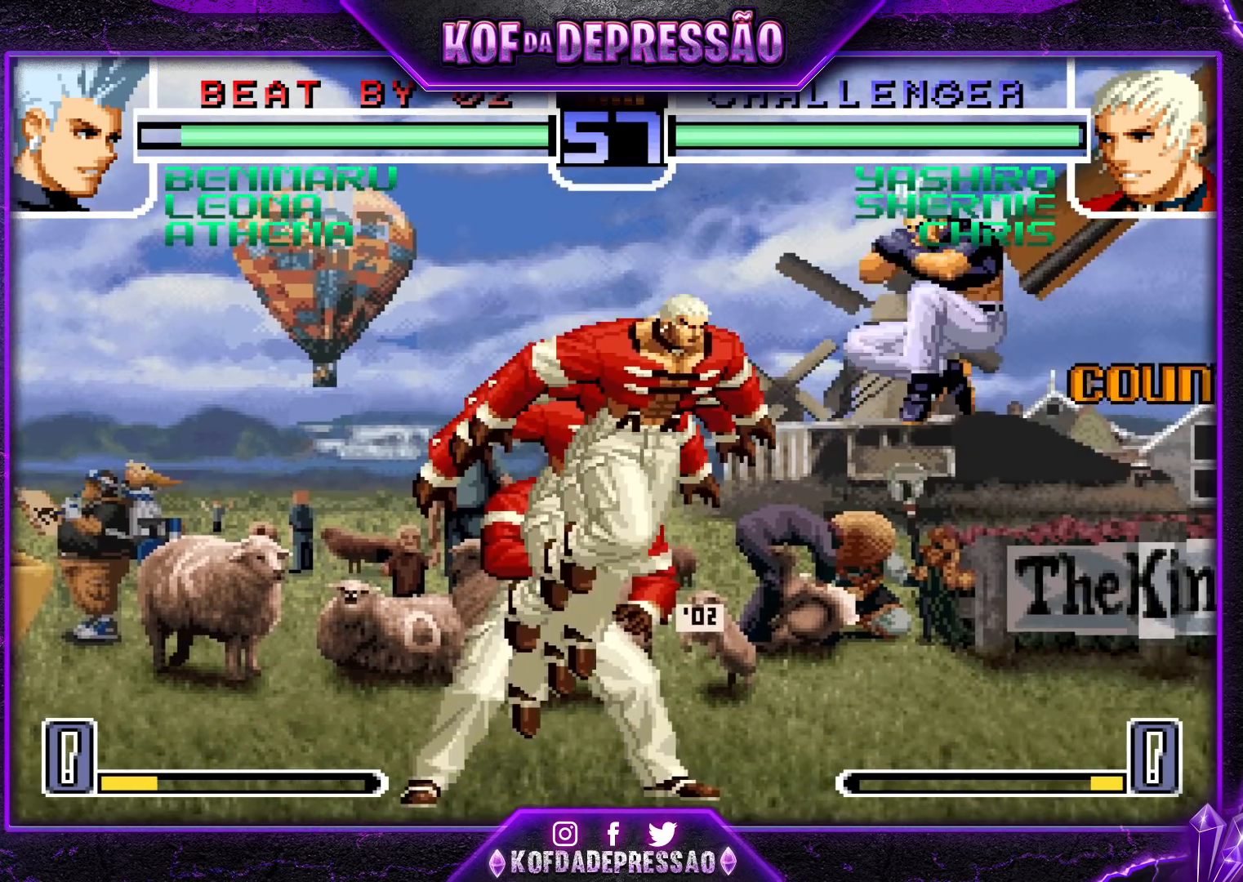
{"buttons": [], "left_stick": "right", "events": [[50, "SQUARE", "down"], [117, "SQUARE", "up"], [350, "left_stick", "right"]]}
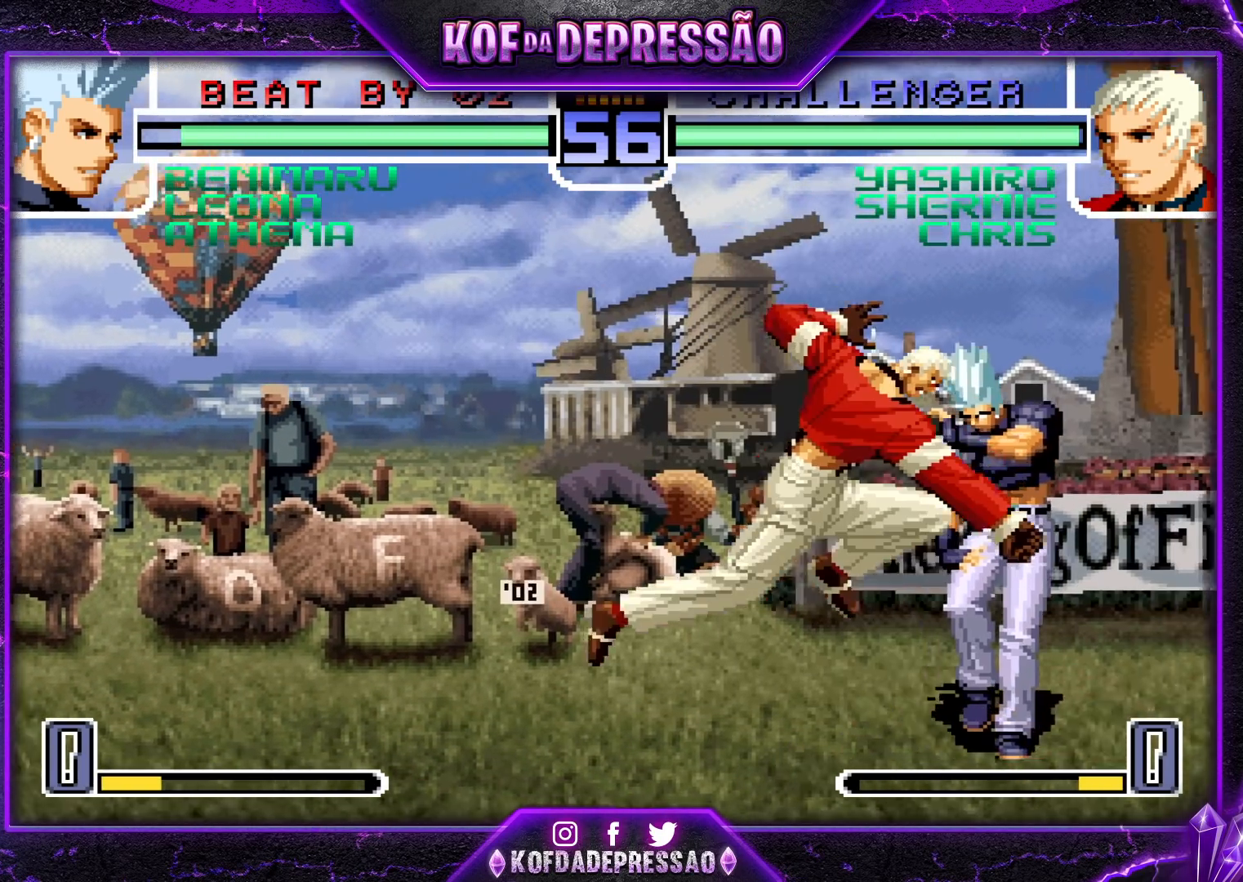
{"buttons": [], "left_stick": "down-right", "events": [[33, "left_stick", "down-right"], [67, "SQUARE", "down"], [133, "SQUARE", "up"], [333, "SQUARE", "down"], [400, "SQUARE", "up"]]}
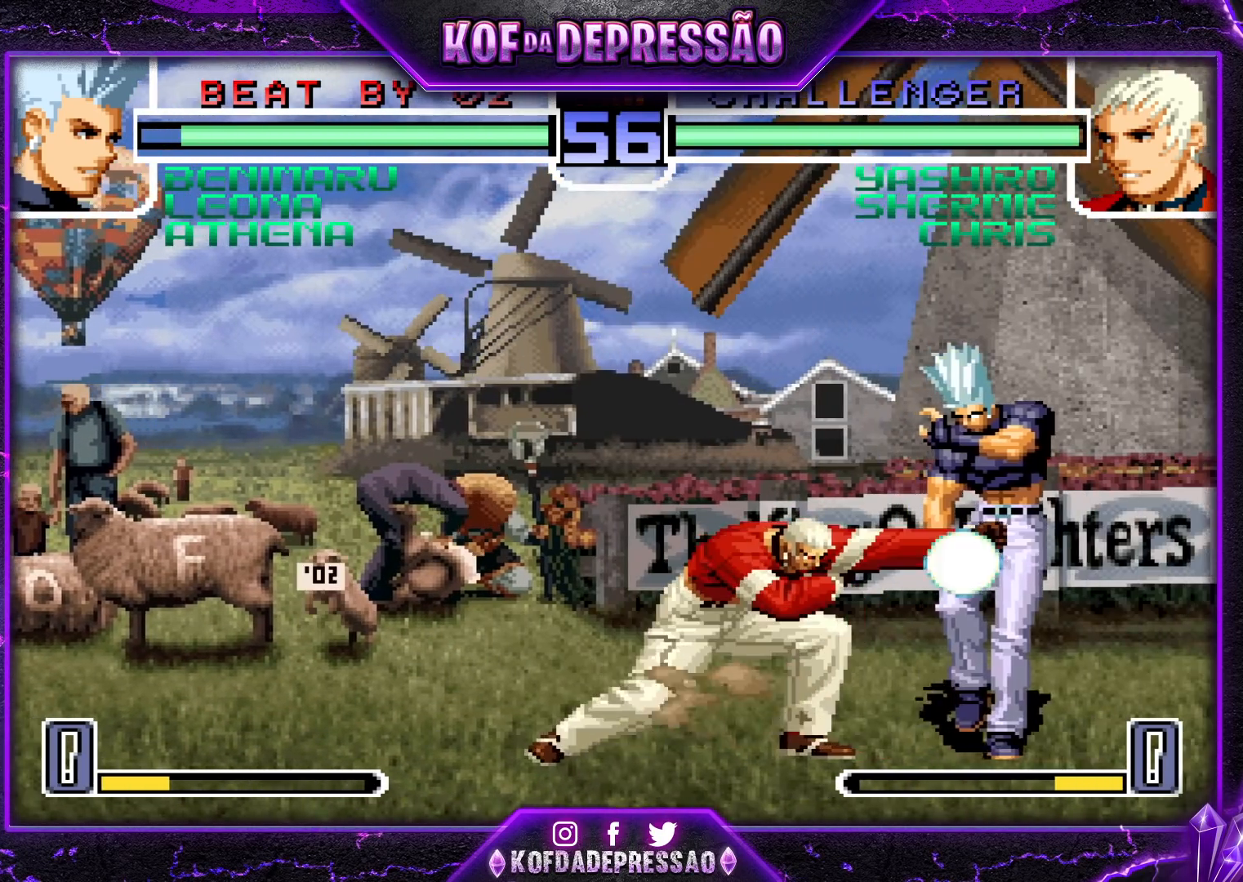
{"buttons": [], "left_stick": "left", "events": [[67, "SQUARE", "down"], [117, "SQUARE", "up"], [183, "left_stick", "center"], [233, "SQUARE", "down"], [233, "left_stick", "right"], [317, "SQUARE", "up"], [367, "left_stick", "center"], [433, "left_stick", "left"]]}
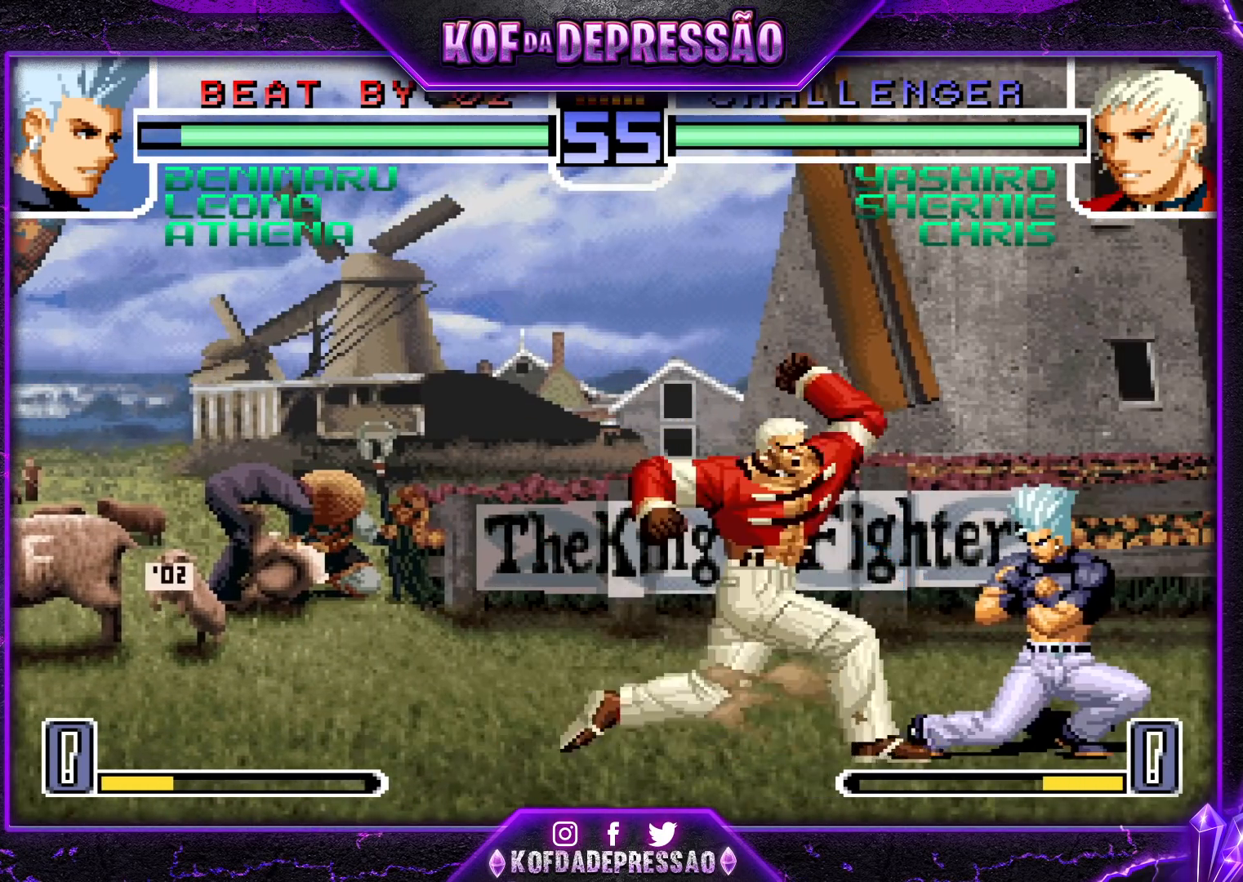
{"buttons": [], "left_stick": "down", "events": [[17, "left_stick", "down"], [100, "left_stick", "right"], [133, "R1", "down"], [133, "SQUARE", "down"], [200, "left_stick", "center"], [300, "SQUARE", "up"], [333, "R1", "up"], [400, "left_stick", "left"], [483, "left_stick", "down"]]}
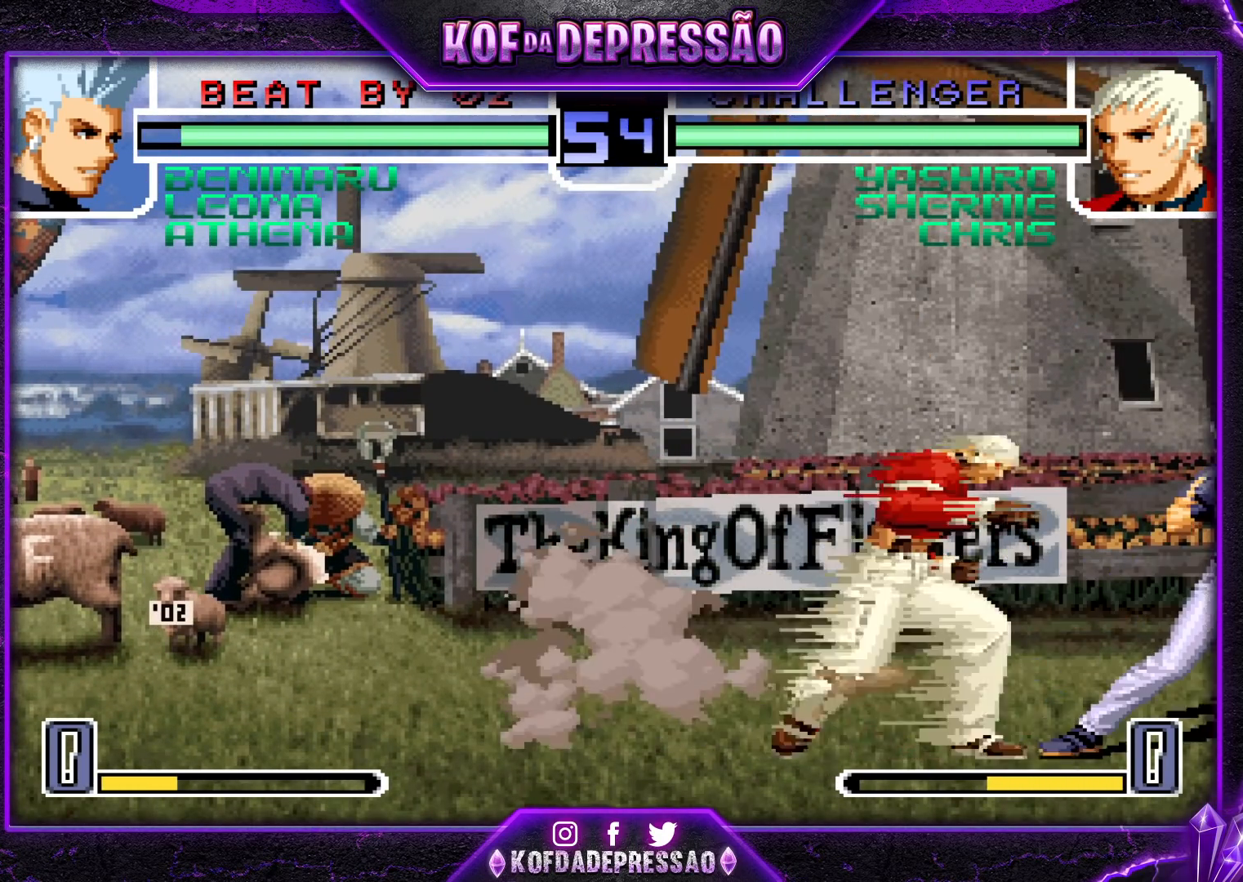
{"buttons": ["TRIANGLE"], "left_stick": "center", "events": [[100, "SQUARE", "down"], [100, "left_stick", "right"], [150, "left_stick", "center"], [200, "SQUARE", "up"], [283, "TRIANGLE", "down"], [317, "SQUARE", "down"], [367, "TRIANGLE", "up"], [383, "SQUARE", "up"], [433, "SQUARE", "down"], [433, "TRIANGLE", "down"], [500, "SQUARE", "up"]]}
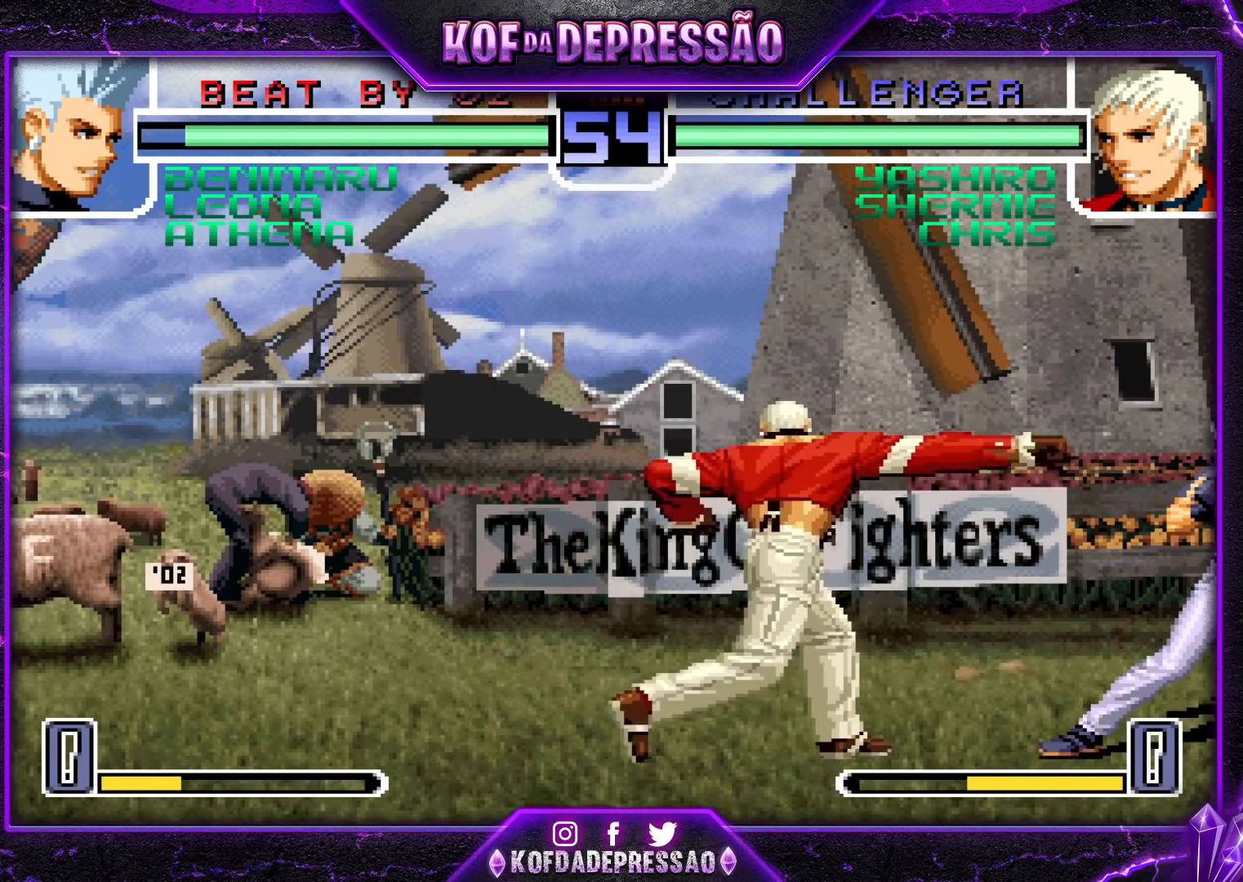
{"buttons": [], "left_stick": "up-left", "events": [[67, "TRIANGLE", "up"], [417, "left_stick", "up-left"], [450, "CROSS", "down"], [483, "CROSS", "up"]]}
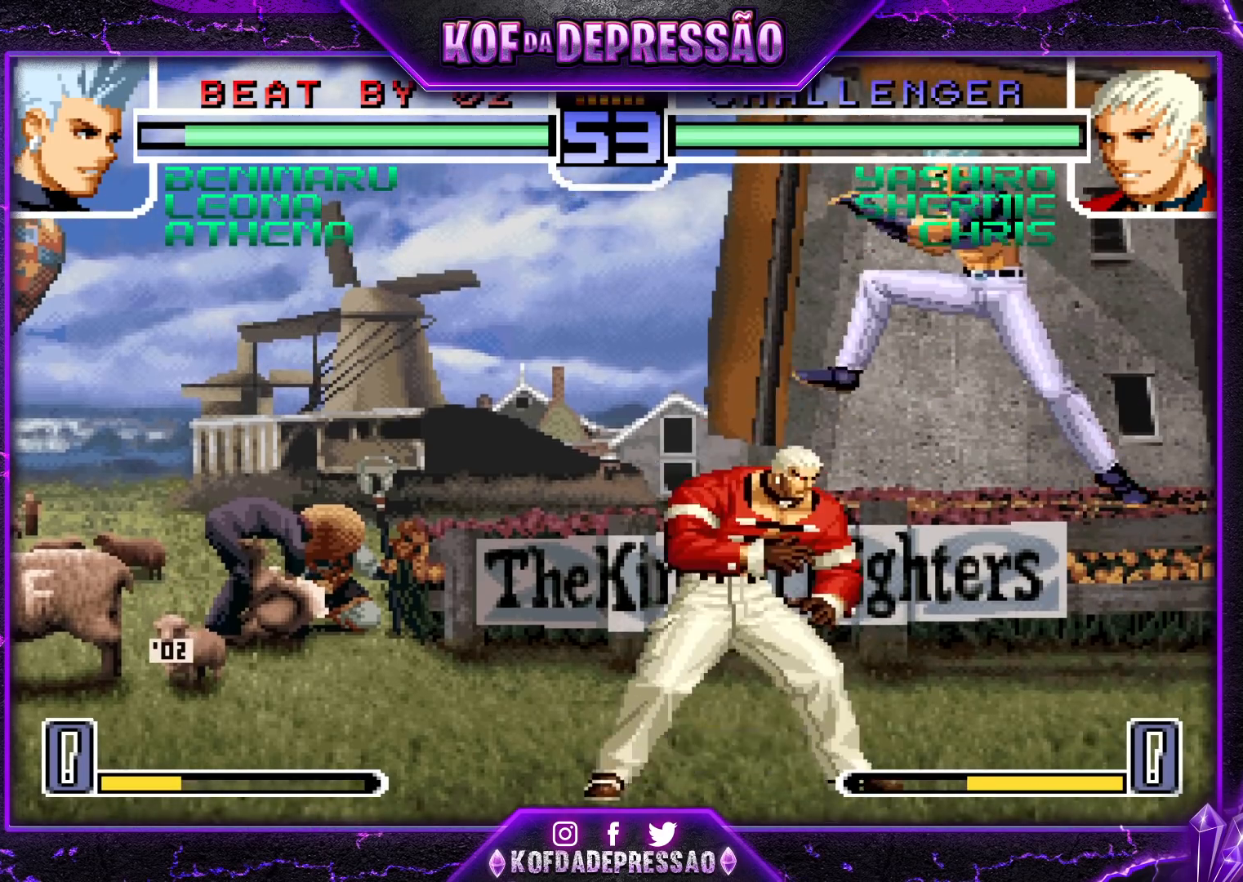
{"buttons": [], "left_stick": "center", "events": [[17, "CROSS", "down"], [83, "CROSS", "up"], [433, "left_stick", "center"]]}
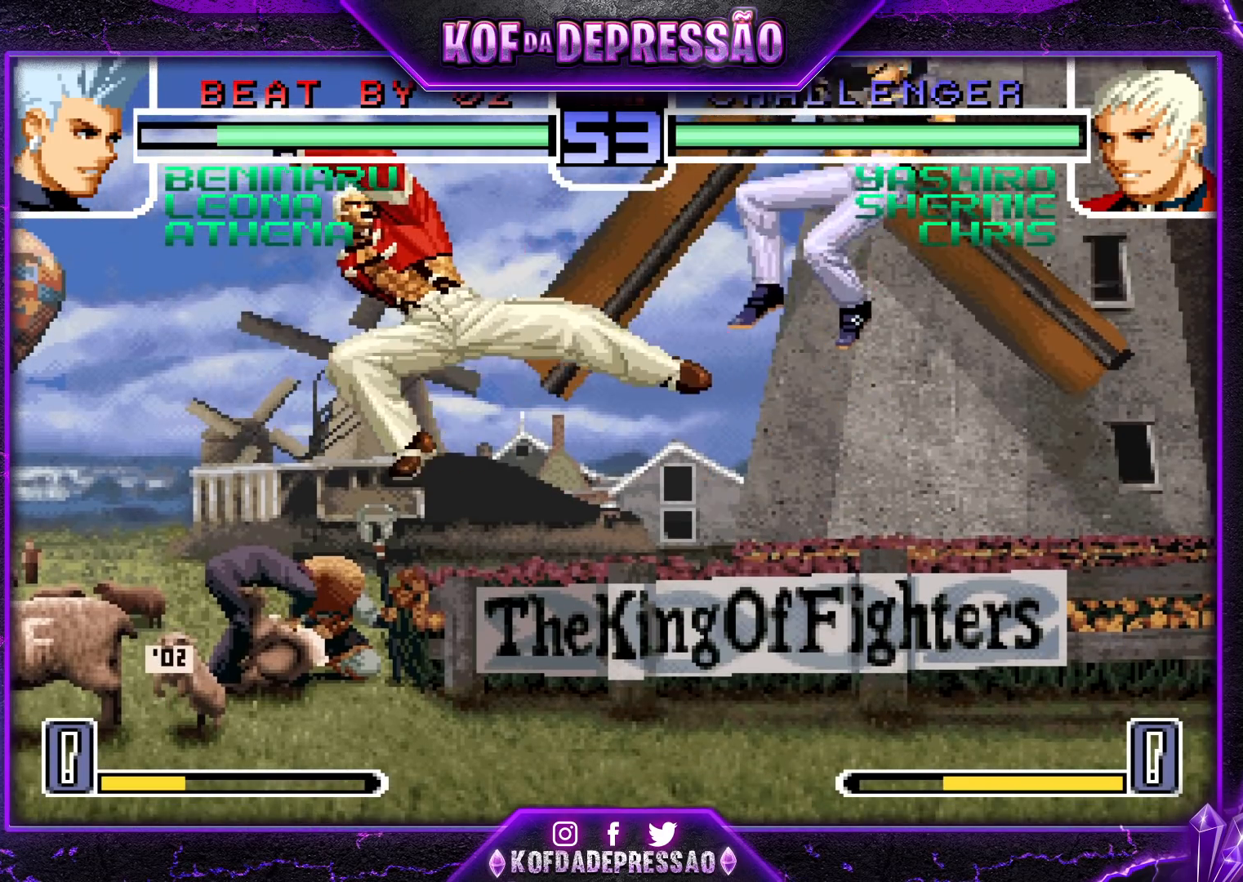
{"buttons": [], "left_stick": "down-right", "events": [[83, "left_stick", "right"], [167, "left_stick", "center"], [217, "left_stick", "right"], [350, "left_stick", "left"], [367, "CROSS", "down"], [433, "CROSS", "up"], [433, "left_stick", "down"], [483, "left_stick", "down-right"]]}
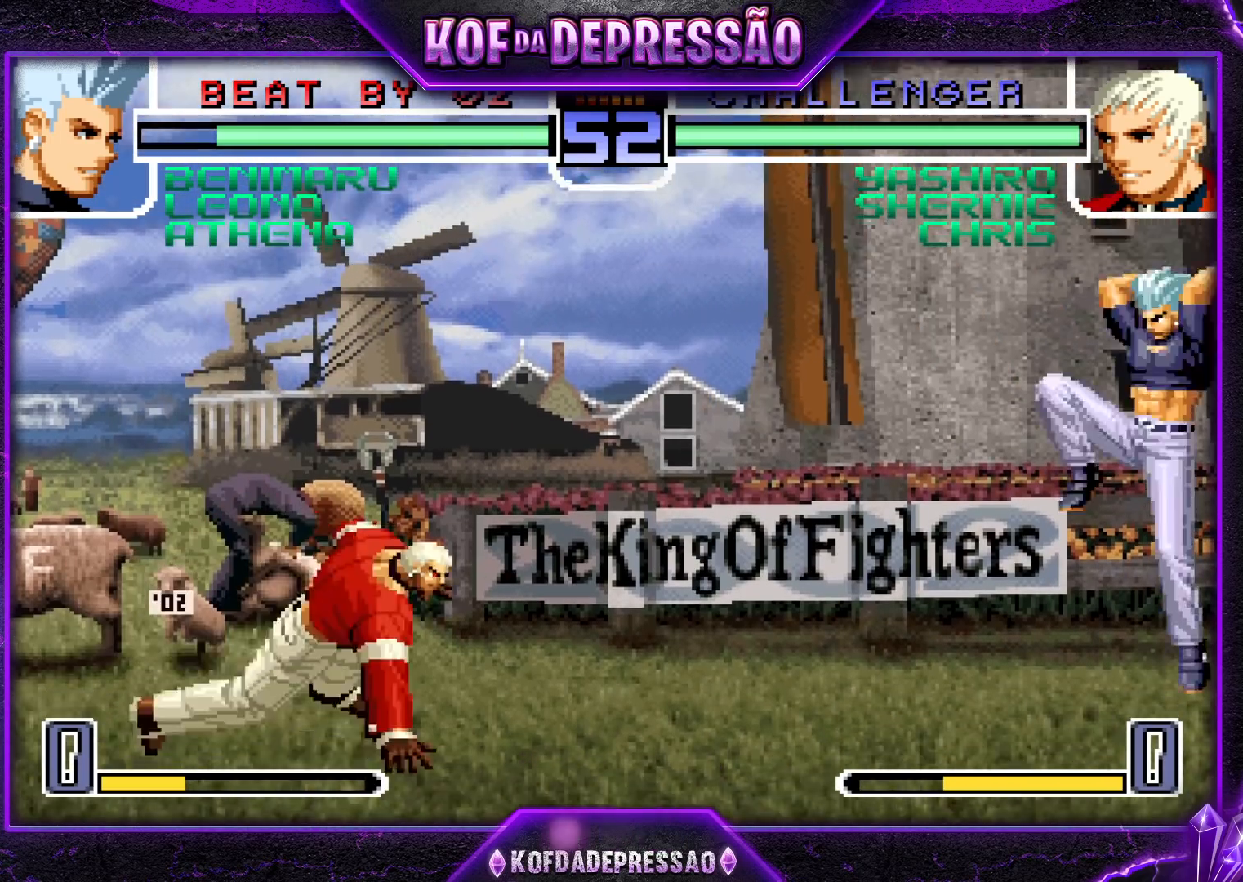
{"buttons": [], "left_stick": "center", "events": [[50, "left_stick", "right"], [83, "R1", "down"], [167, "R1", "up"], [167, "left_stick", "center"], [250, "R1", "down"], [267, "TRIANGLE", "down"], [333, "R1", "up"], [350, "TRIANGLE", "up"]]}
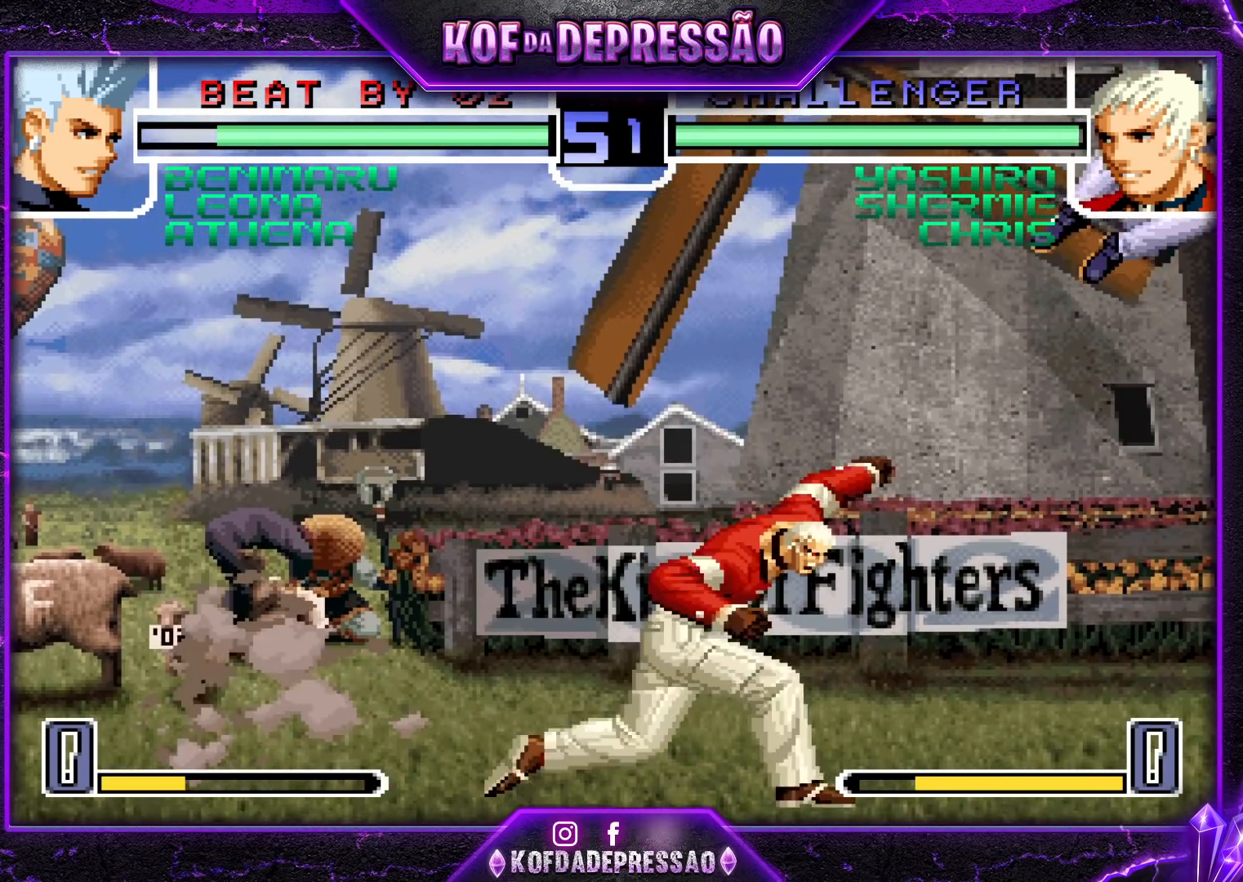
{"buttons": [], "left_stick": "down-left", "events": [[183, "left_stick", "left"], [233, "left_stick", "down-left"], [317, "SQUARE", "down"], [433, "SQUARE", "up"]]}
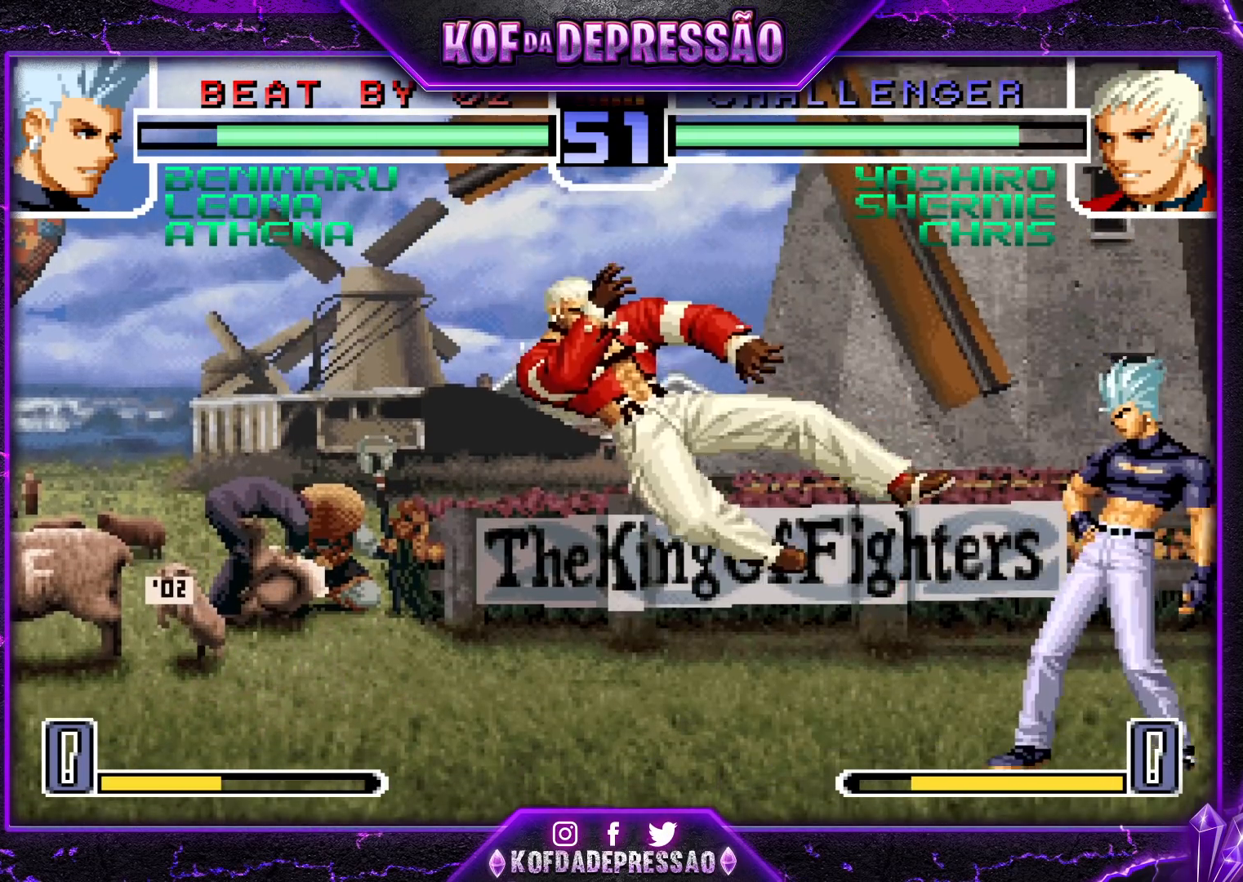
{"buttons": [], "left_stick": "center", "events": [[83, "left_stick", "center"], [283, "SQUARE", "down"], [283, "TRIANGLE", "down"], [350, "SQUARE", "up"], [350, "TRIANGLE", "up"]]}
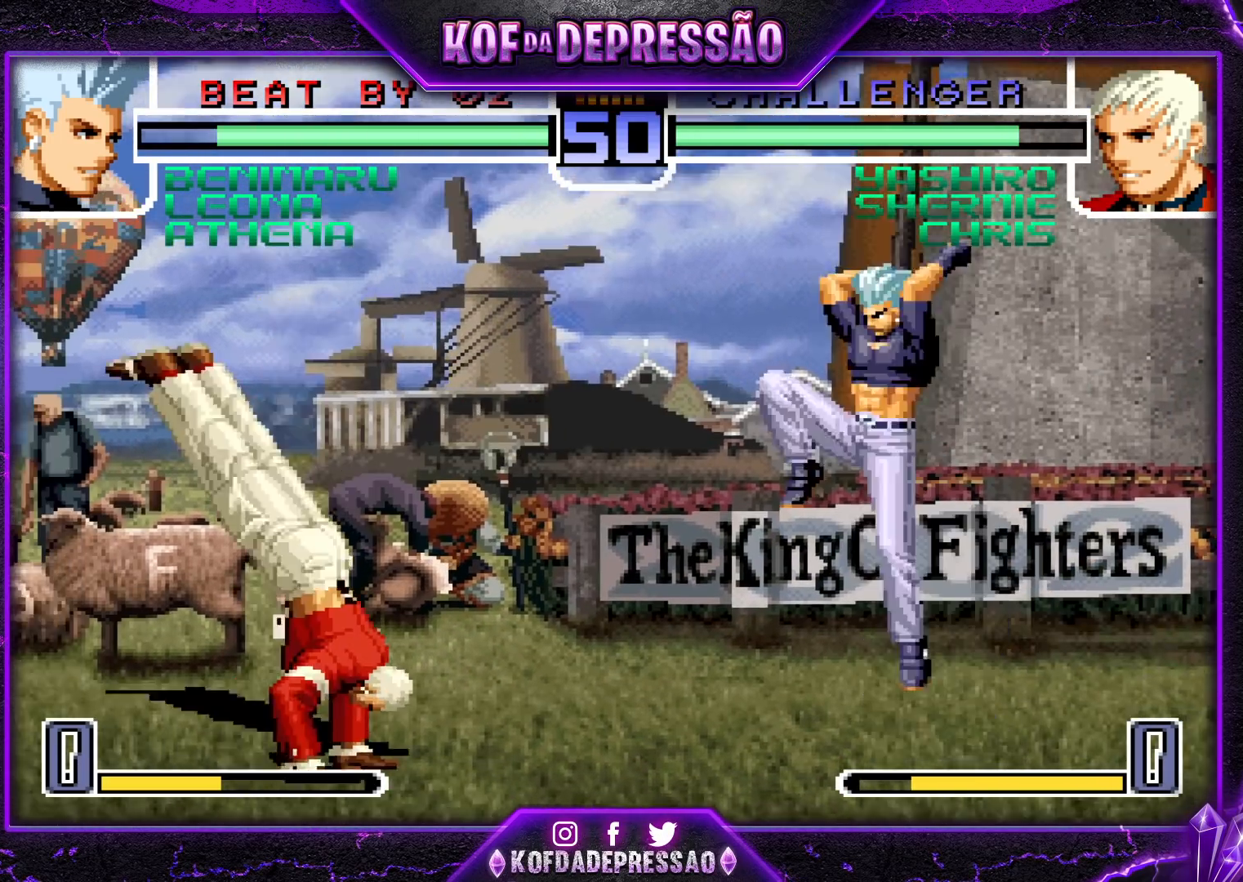
{"buttons": [], "left_stick": "down-left", "events": [[50, "left_stick", "left"], [117, "left_stick", "down-left"], [167, "R1", "down"], [183, "R1", "up"], [217, "R1", "down"], [283, "R1", "up"]]}
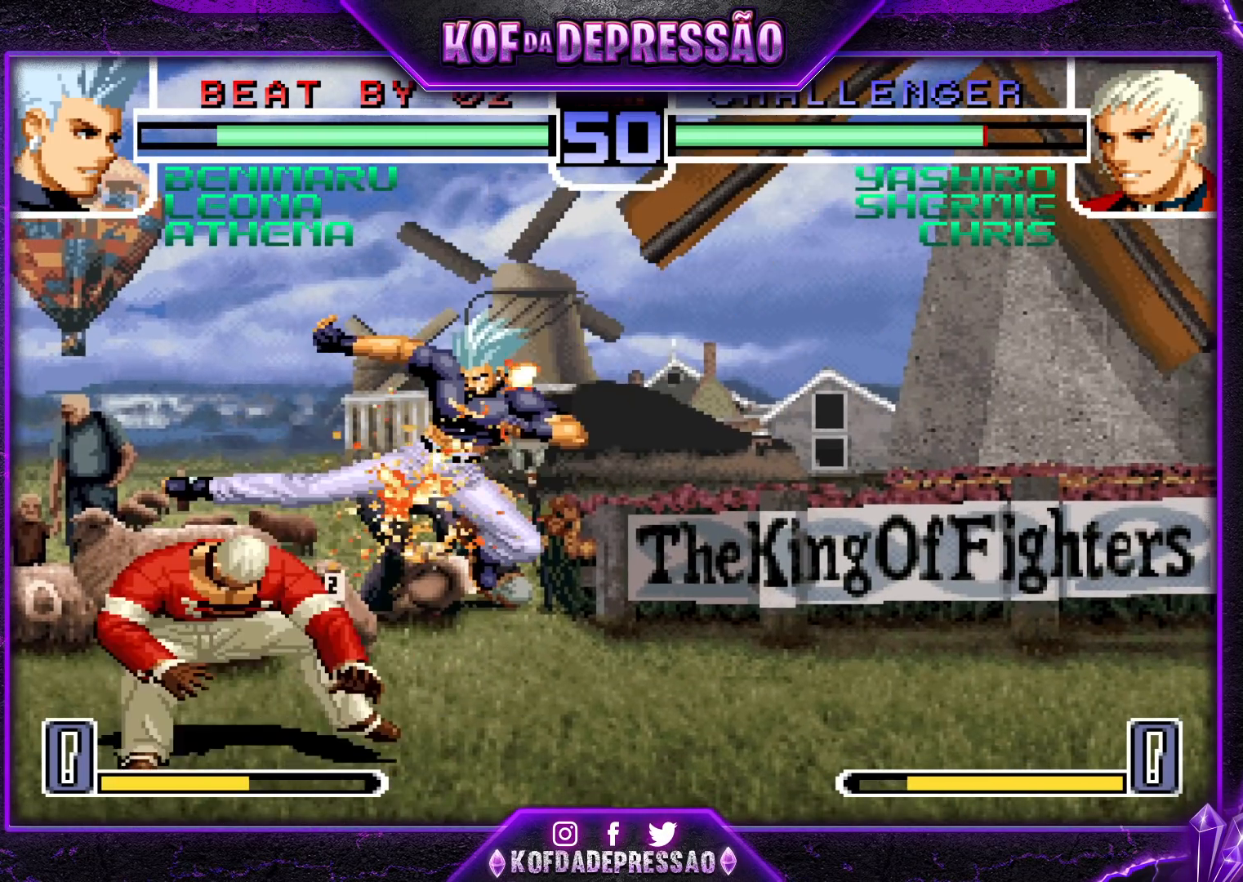
{"buttons": [], "left_stick": "down-left", "events": []}